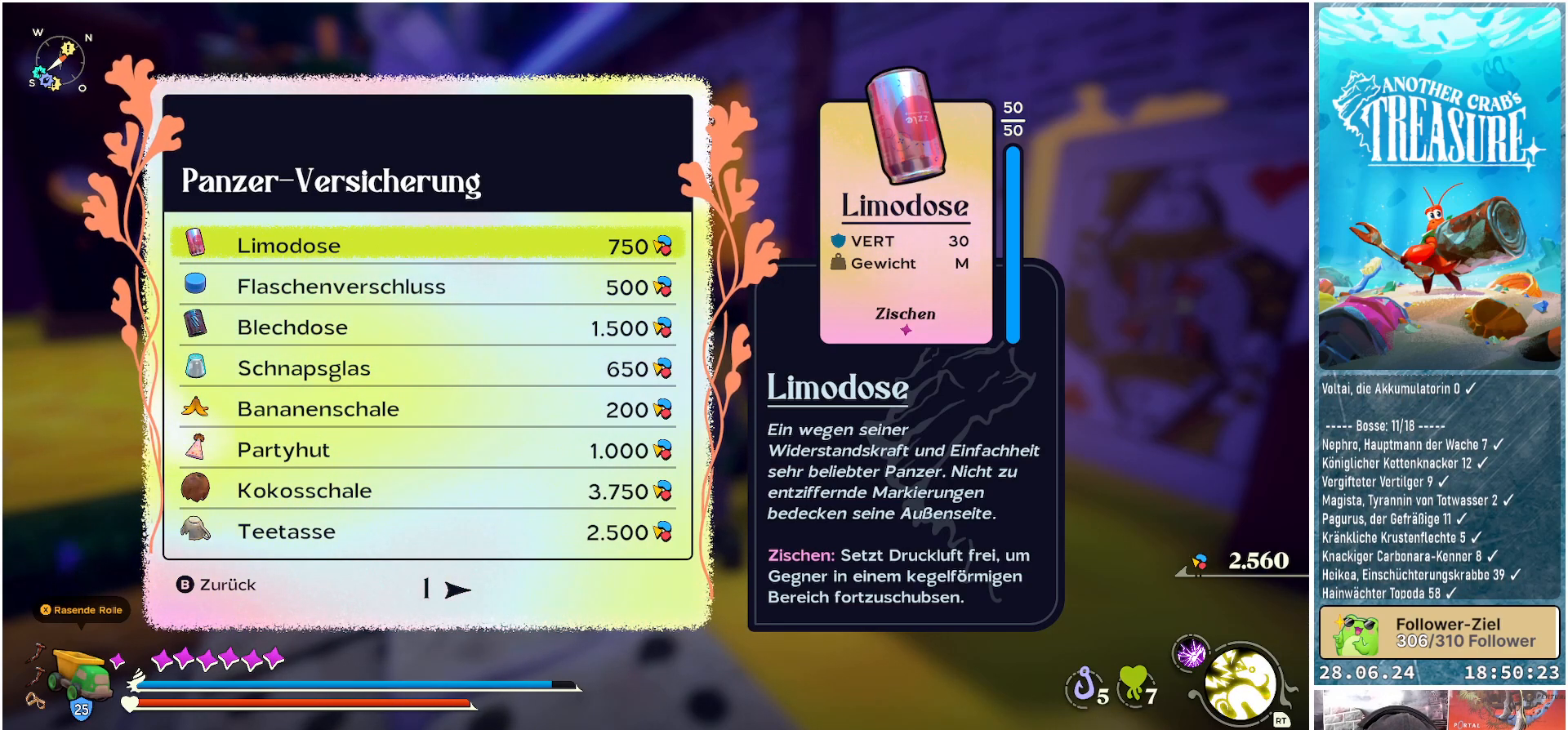
Gameplay with a controller (Xbox layout); each line is a JSON object with the inputs held at the frame after it. "events" lists button and stick changes between this image and that frame as [ms after this image, input, new state], when the widget could be followed in between. Not read: L3.
{"buttons": [], "left_stick": "center", "right_stick": "center", "events": [[300, "DPAD_DOWN", "down"], [433, "DPAD_DOWN", "up"]]}
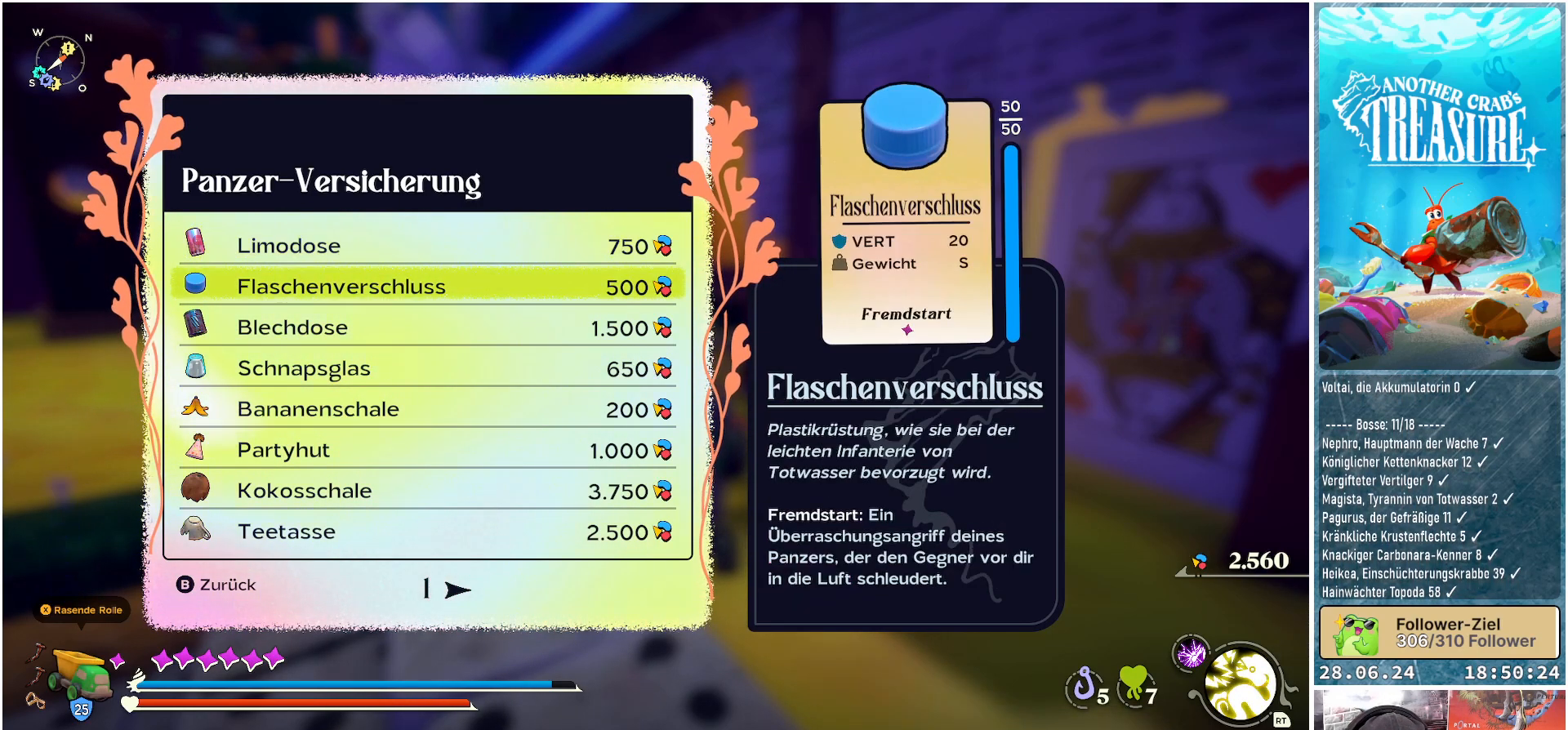
{"buttons": [], "left_stick": "center", "right_stick": "center", "events": [[83, "DPAD_DOWN", "down"], [233, "DPAD_DOWN", "up"]]}
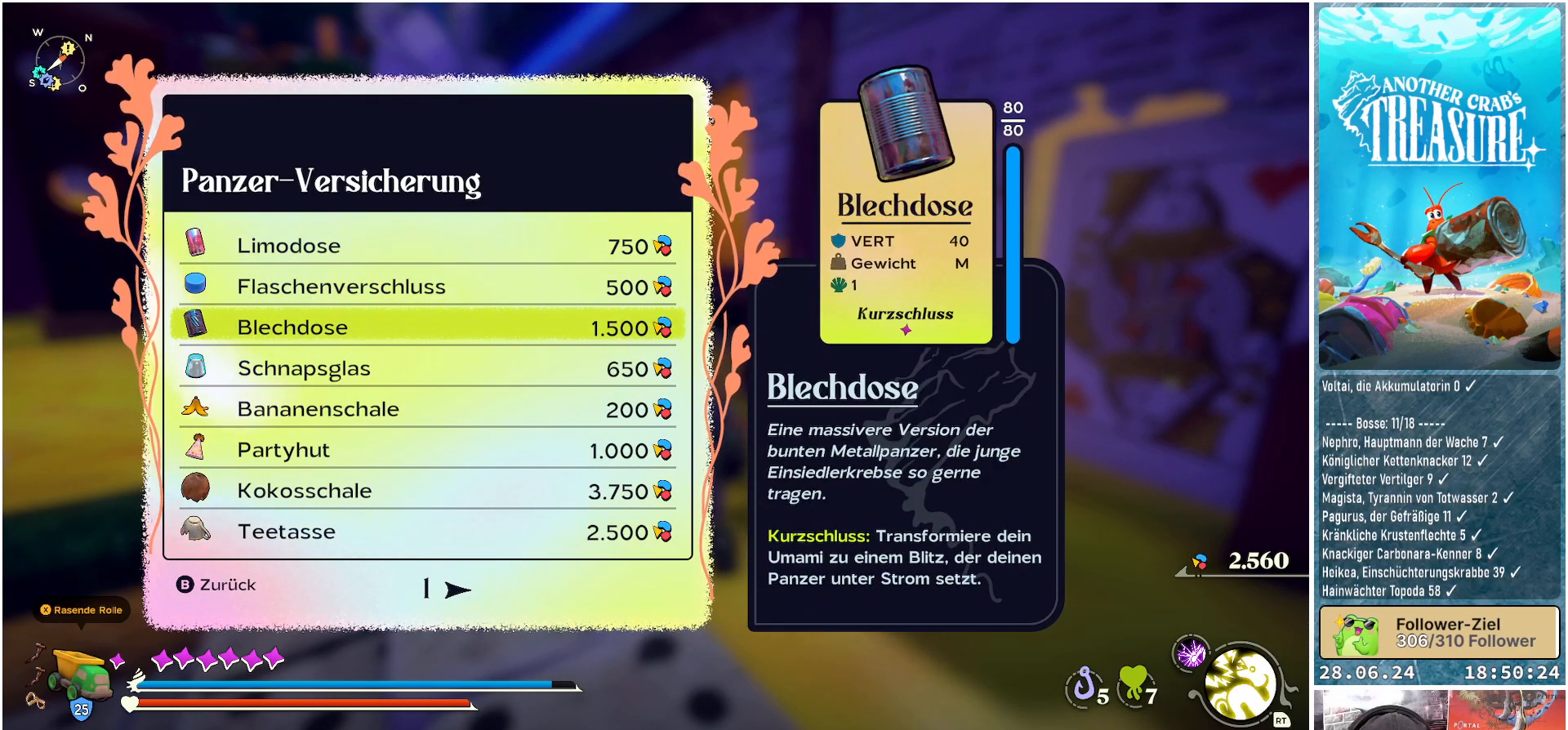
{"buttons": [], "left_stick": "center", "right_stick": "center", "events": [[17, "DPAD_DOWN", "down"], [150, "DPAD_DOWN", "up"]]}
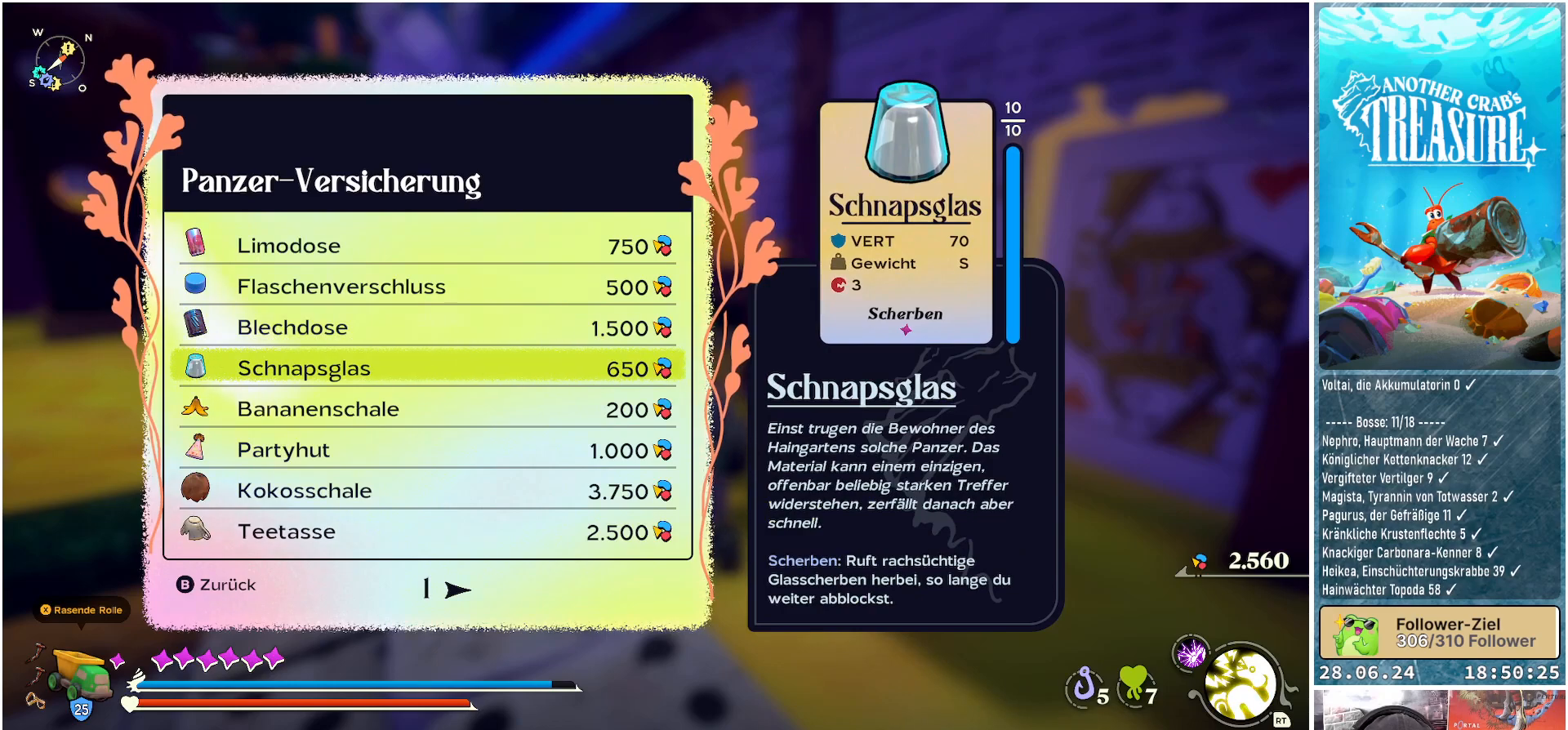
{"buttons": [], "left_stick": "center", "right_stick": "center", "events": [[50, "DPAD_DOWN", "down"], [167, "DPAD_DOWN", "up"]]}
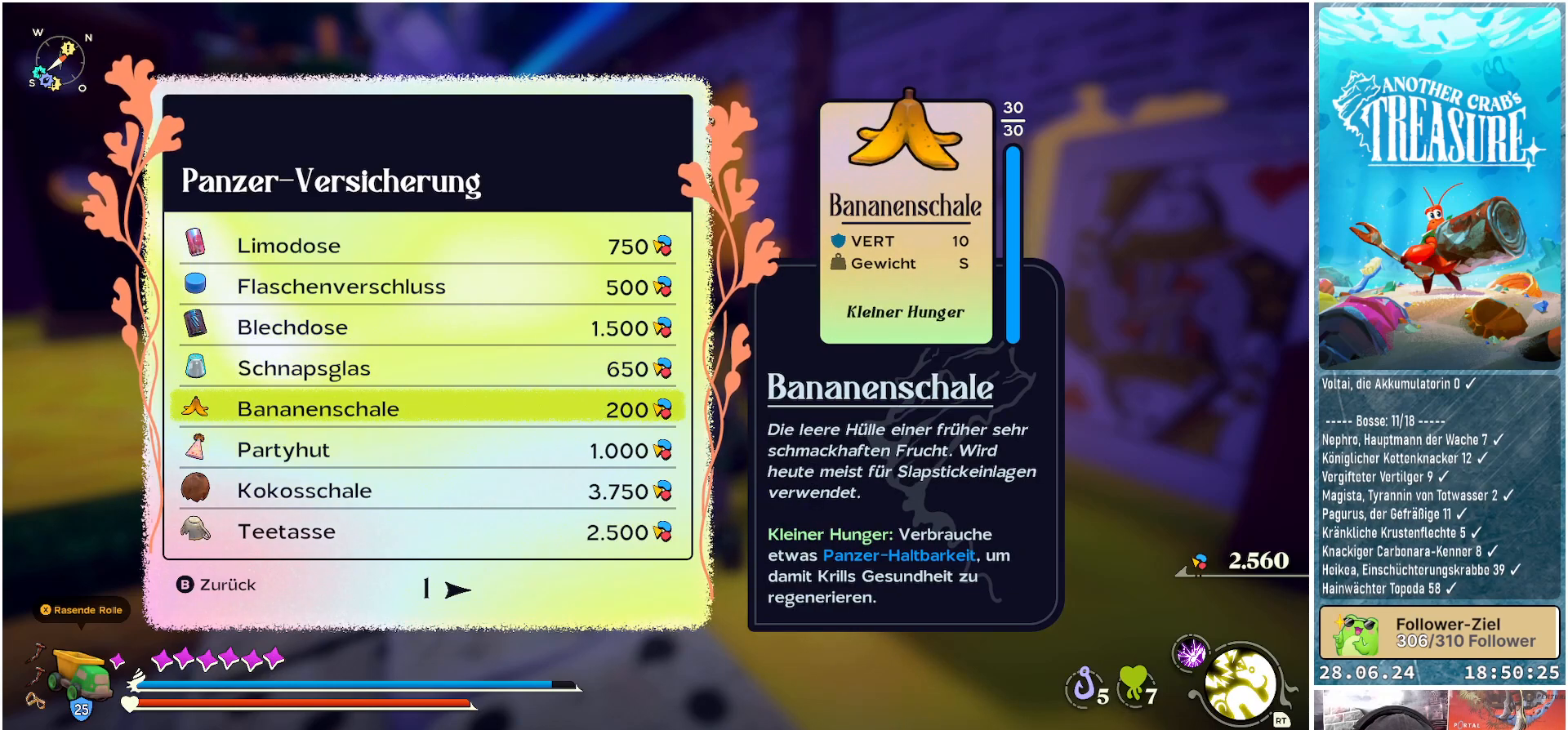
{"buttons": [], "left_stick": "center", "right_stick": "center", "events": [[267, "DPAD_UP", "down"], [383, "DPAD_UP", "up"]]}
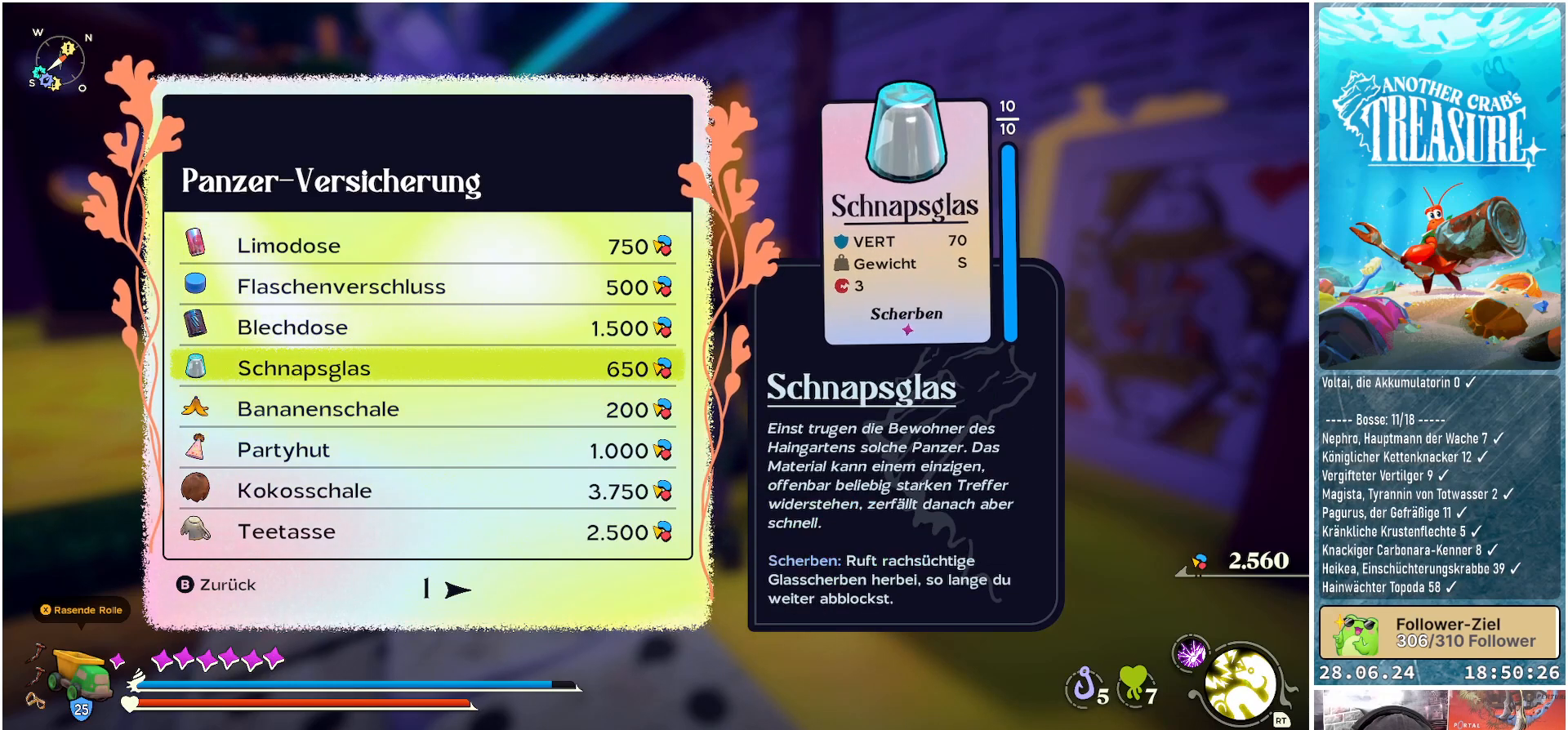
{"buttons": [], "left_stick": "center", "right_stick": "center", "events": []}
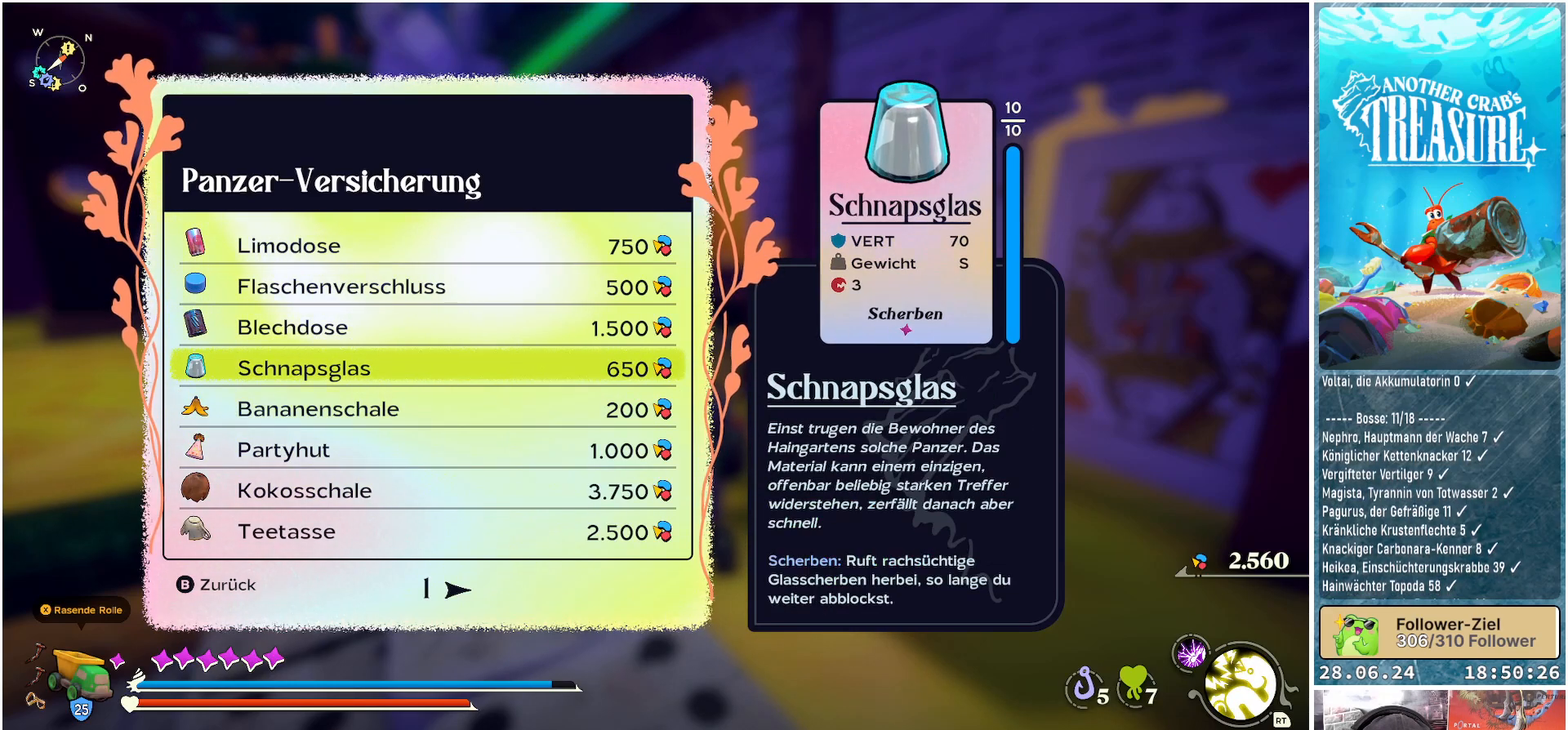
{"buttons": [], "left_stick": "center", "right_stick": "center", "events": []}
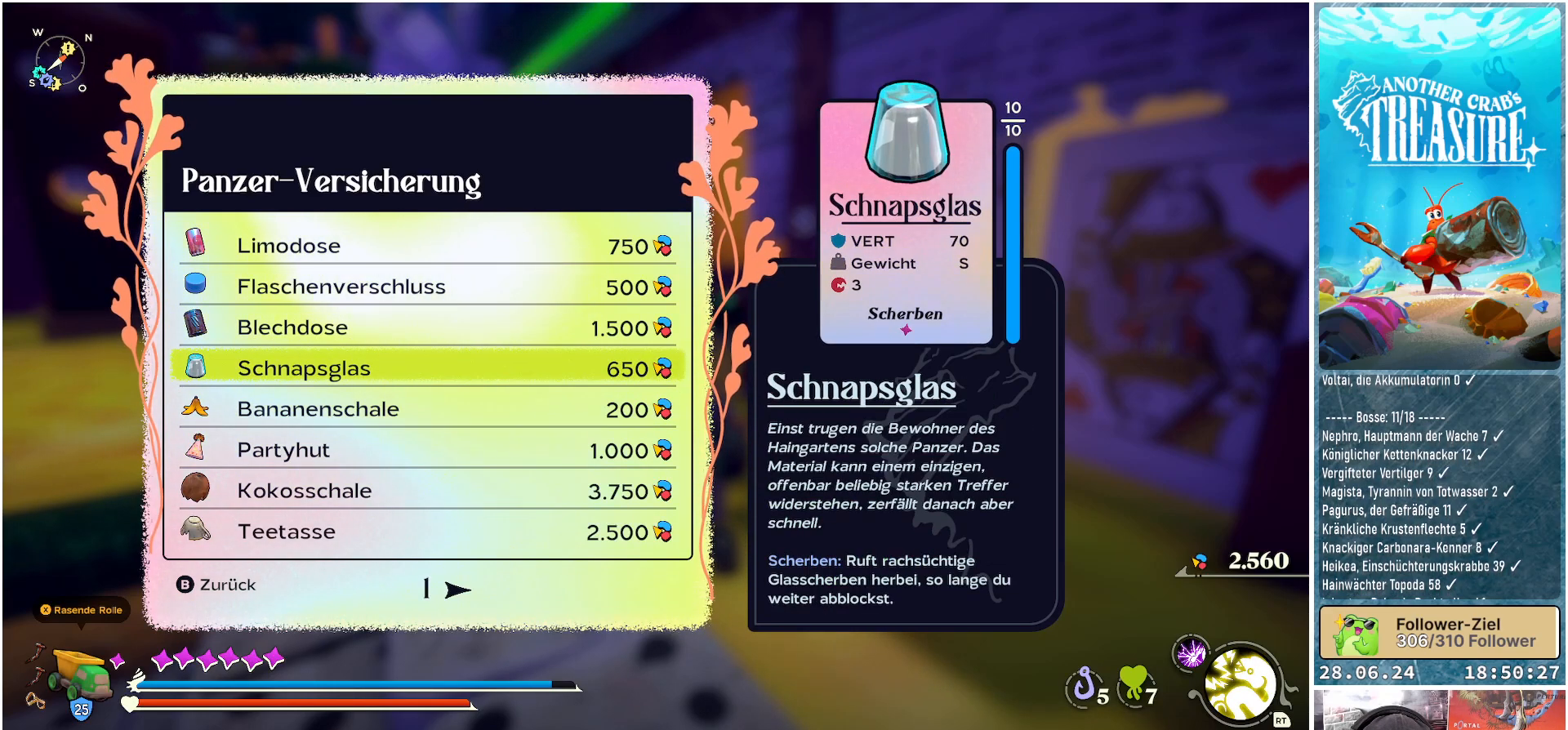
{"buttons": ["DPAD_DOWN"], "left_stick": "center", "right_stick": "center", "events": [[467, "DPAD_DOWN", "down"]]}
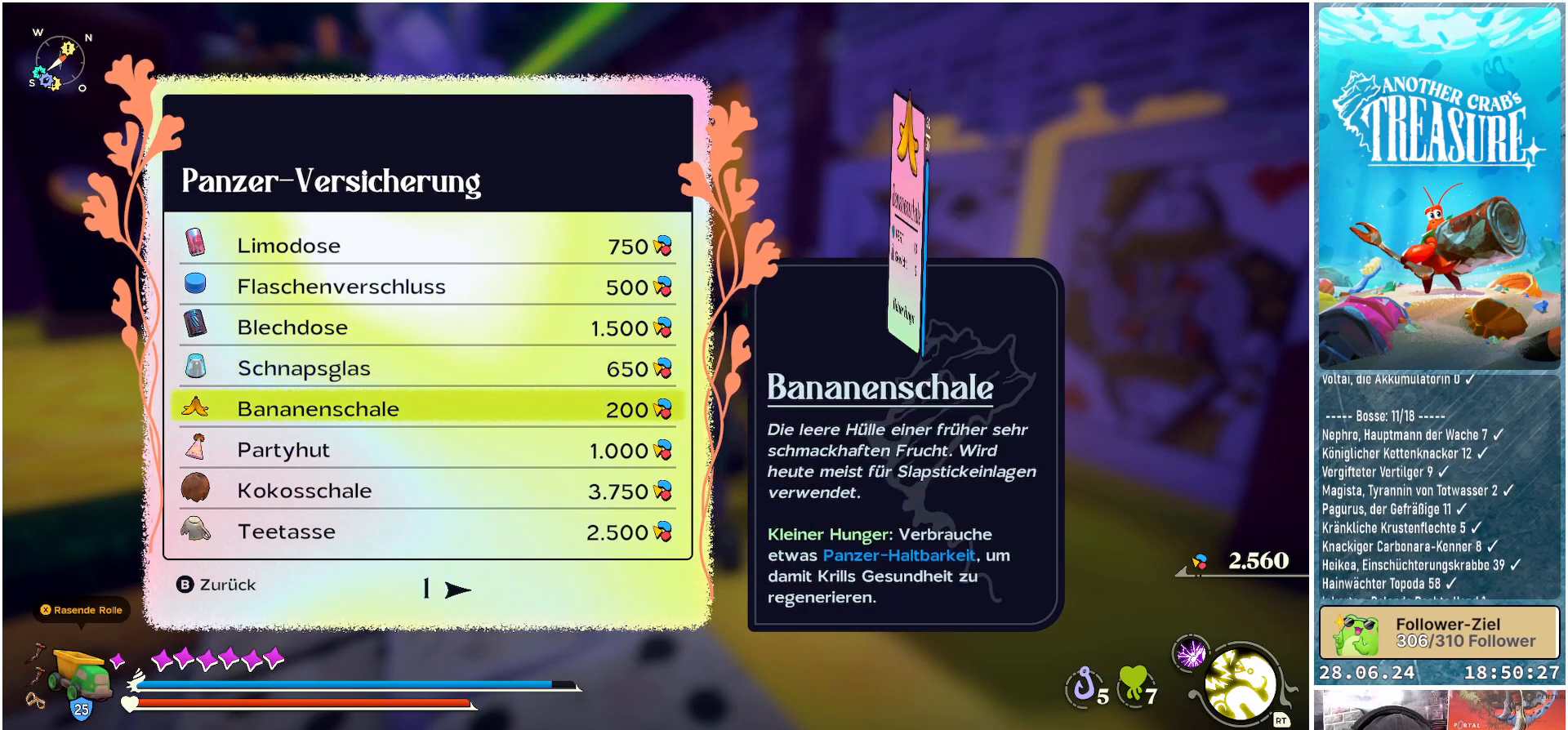
{"buttons": [], "left_stick": "center", "right_stick": "center", "events": [[83, "DPAD_DOWN", "up"], [200, "DPAD_DOWN", "down"], [300, "DPAD_DOWN", "up"]]}
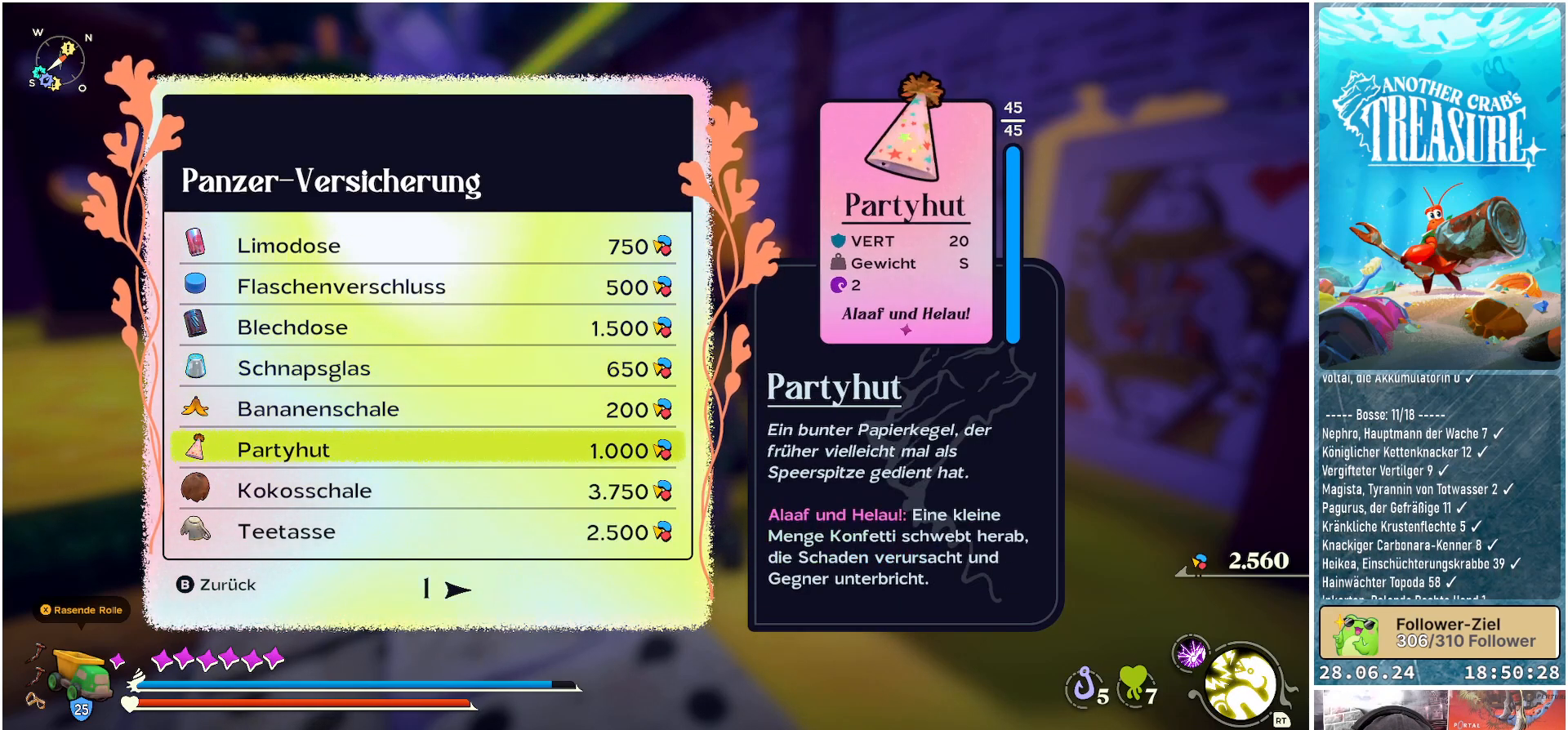
{"buttons": [], "left_stick": "center", "right_stick": "center", "events": []}
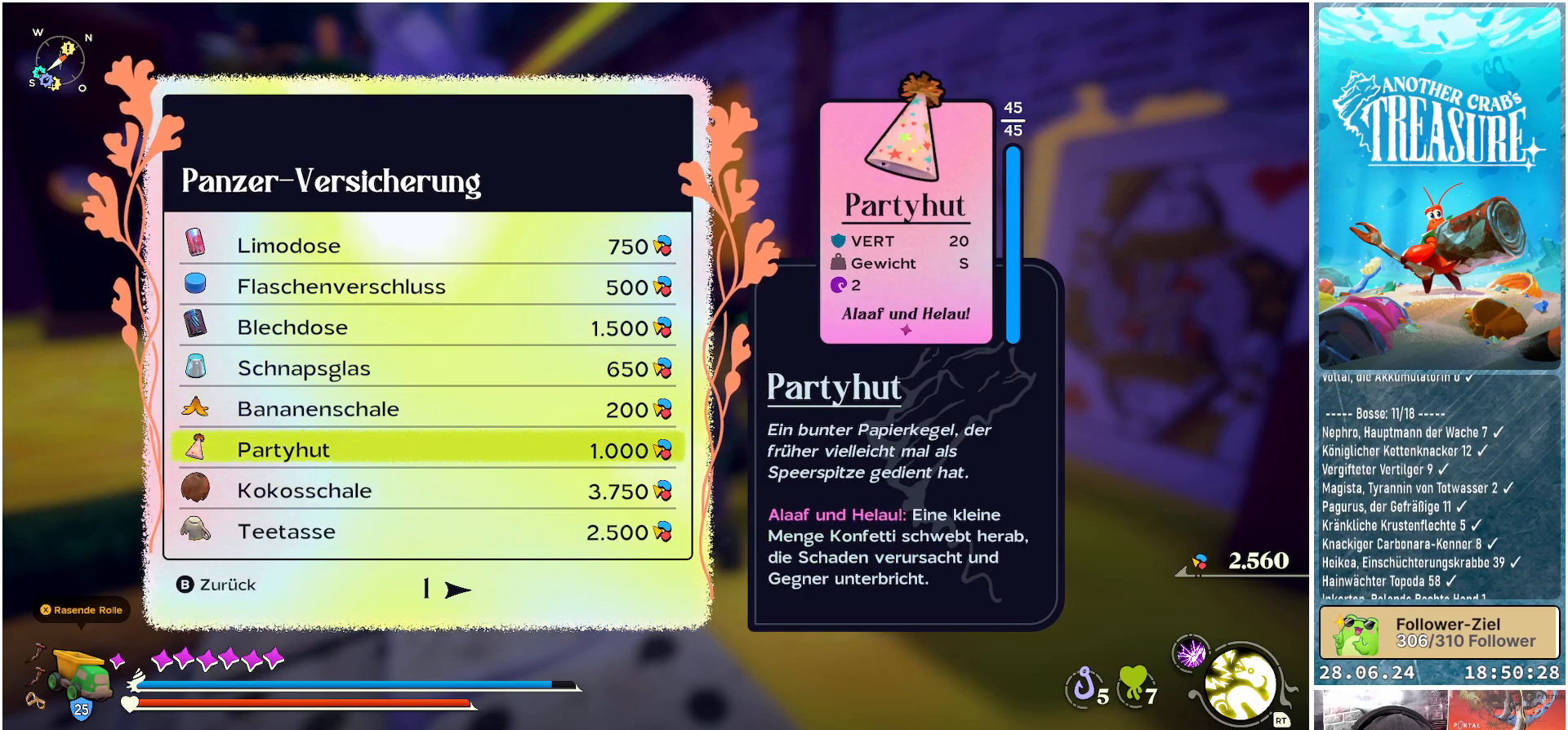
{"buttons": [], "left_stick": "center", "right_stick": "center", "events": [[67, "DPAD_DOWN", "down"], [233, "DPAD_DOWN", "up"]]}
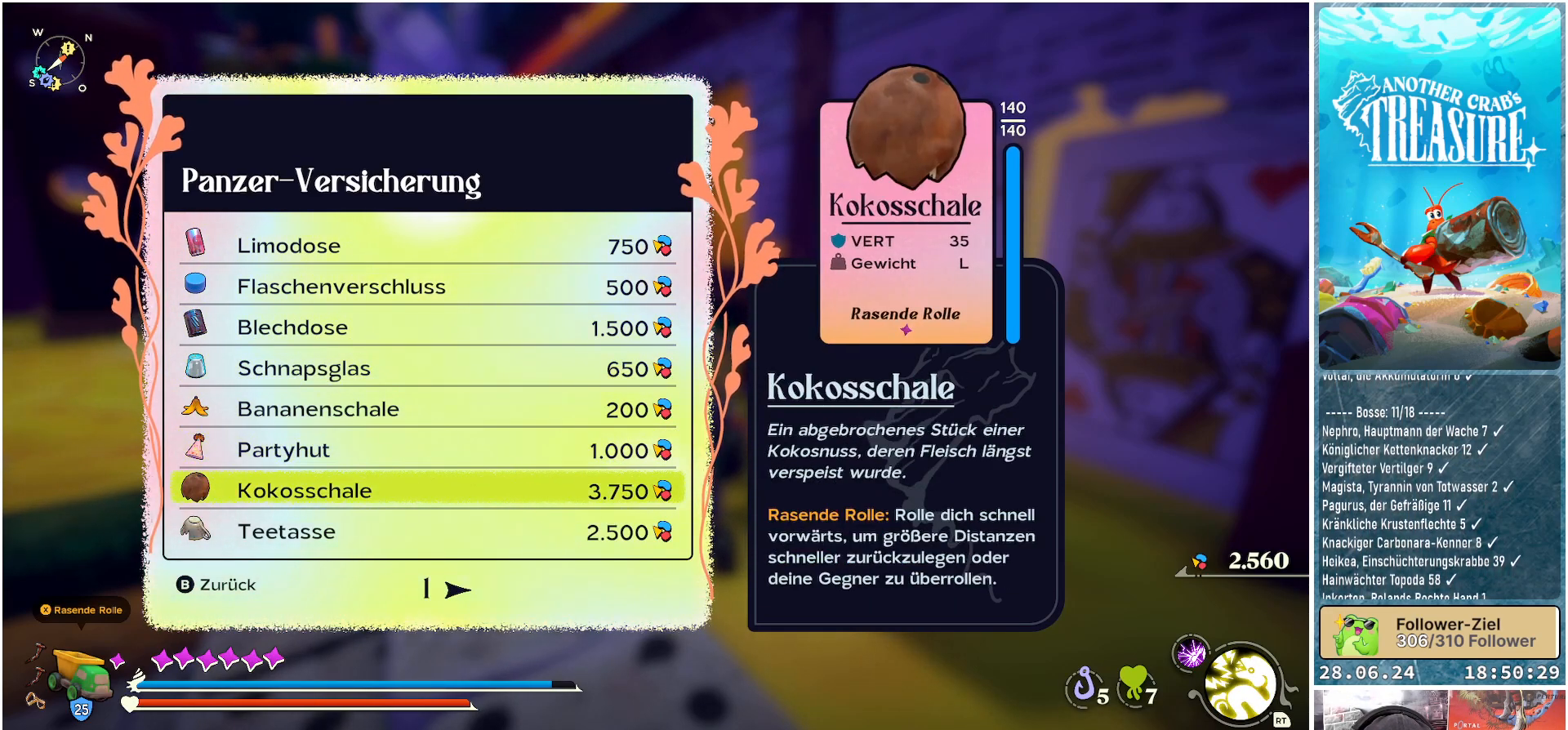
{"buttons": [], "left_stick": "center", "right_stick": "center", "events": []}
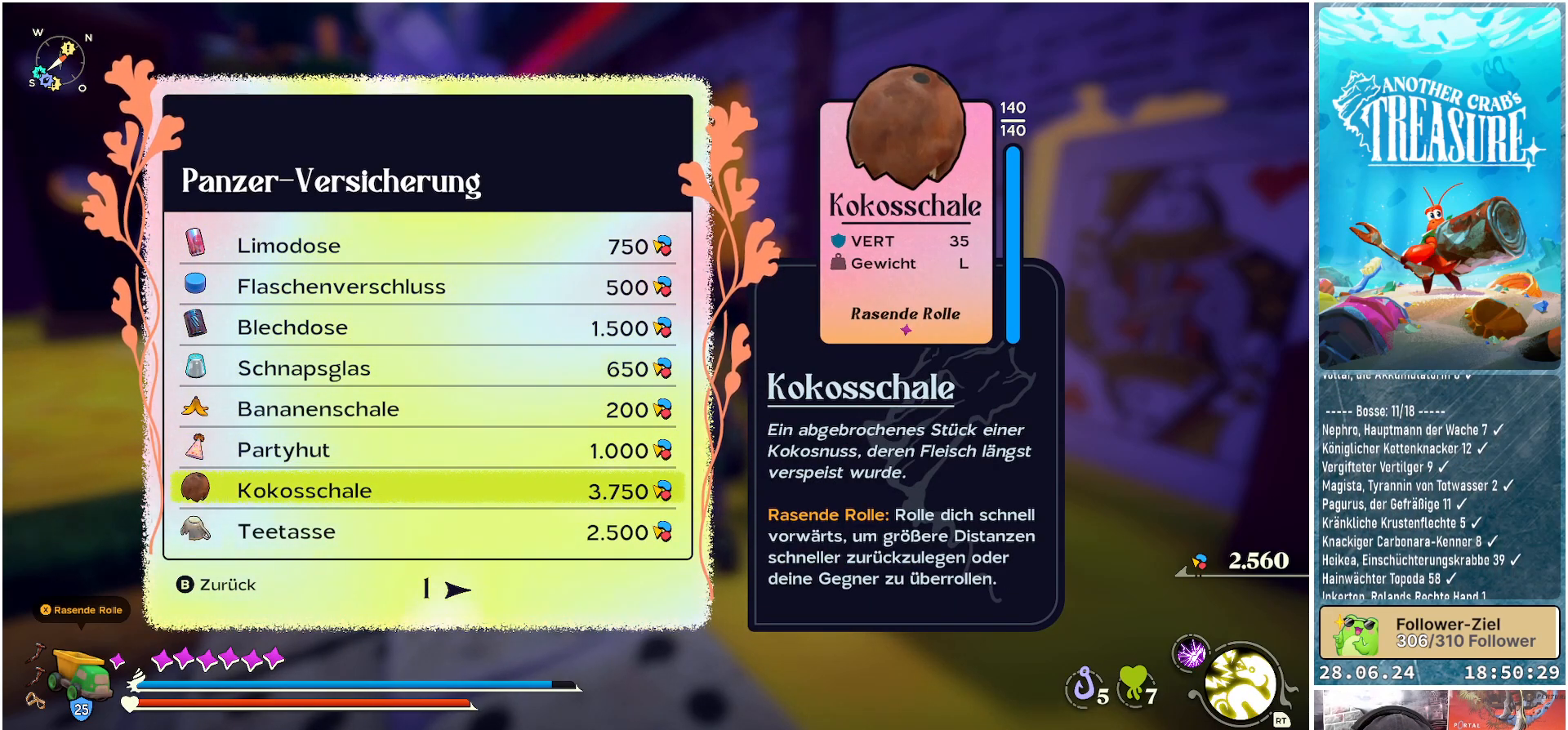
{"buttons": [], "left_stick": "center", "right_stick": "center", "events": []}
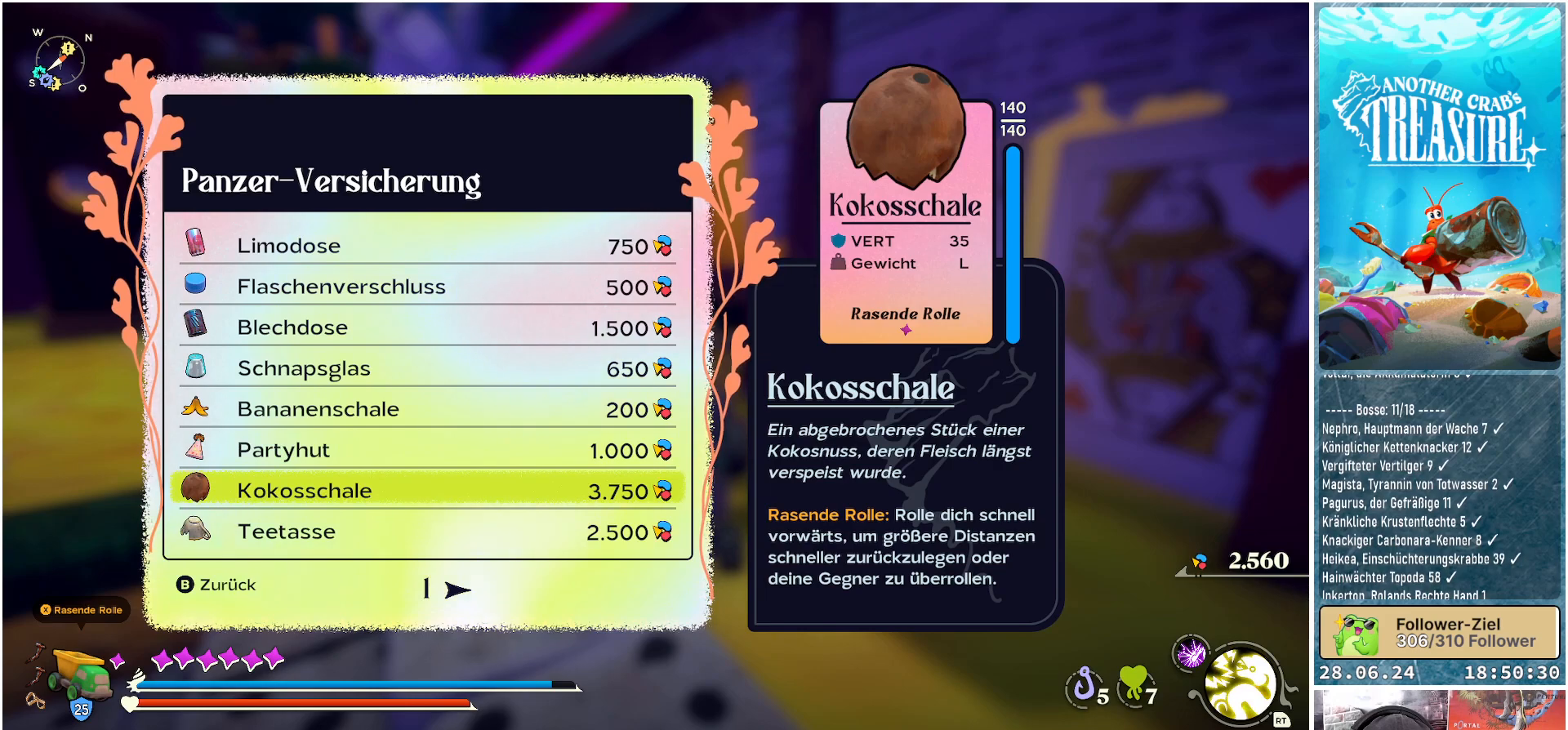
{"buttons": [], "left_stick": "center", "right_stick": "center", "events": [[167, "DPAD_RIGHT", "down"], [300, "DPAD_RIGHT", "up"]]}
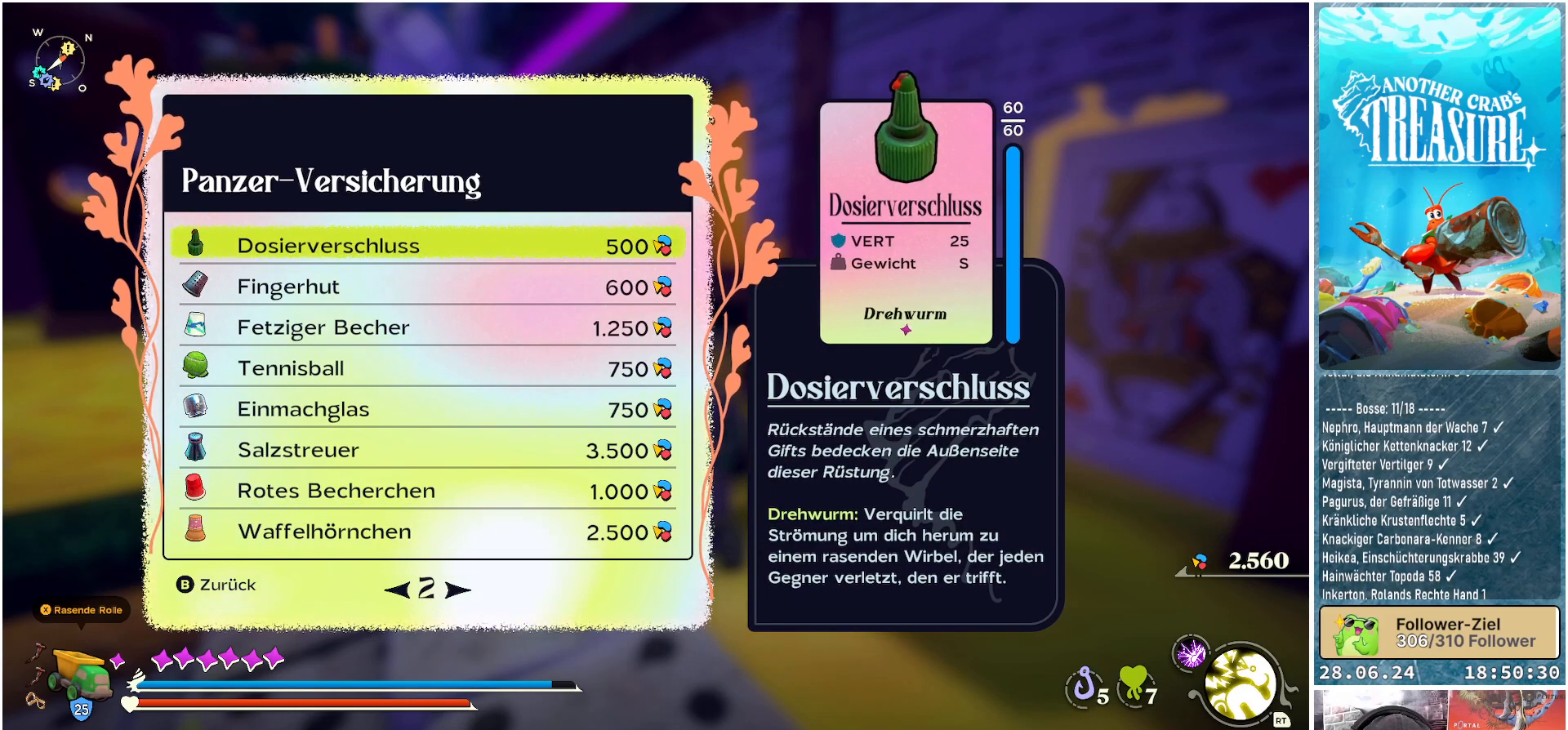
{"buttons": [], "left_stick": "center", "right_stick": "center", "events": []}
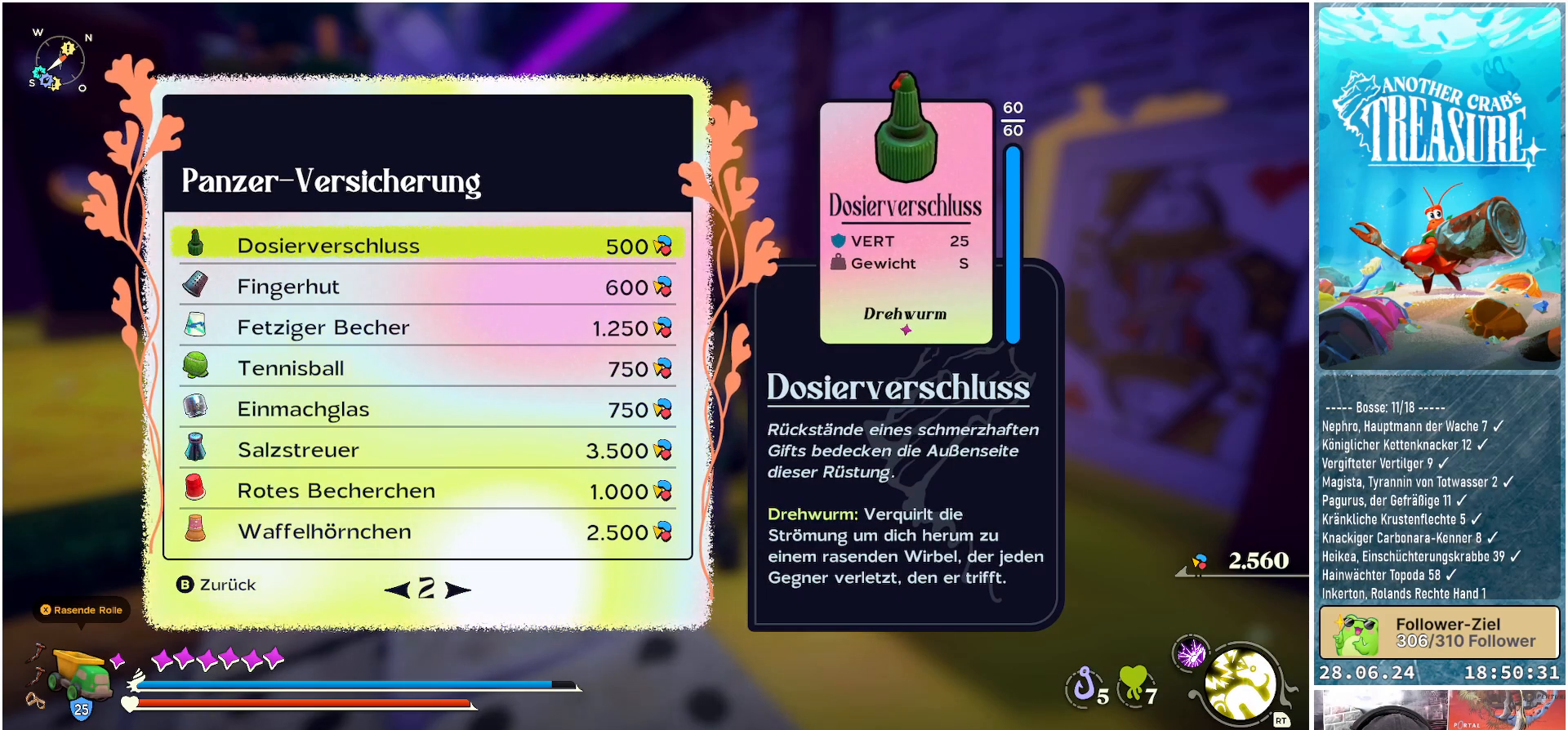
{"buttons": [], "left_stick": "center", "right_stick": "center", "events": []}
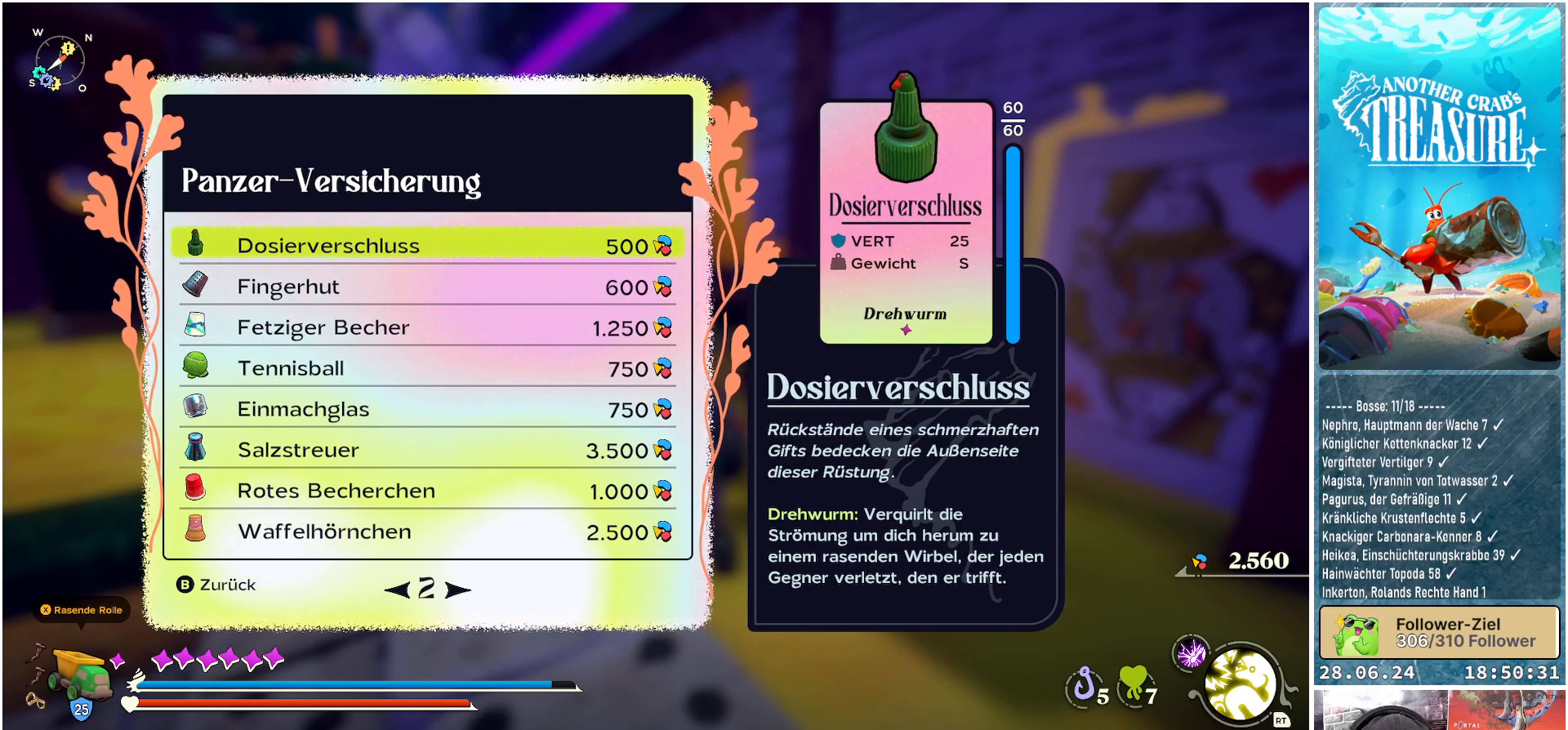
{"buttons": [], "left_stick": "center", "right_stick": "center", "events": []}
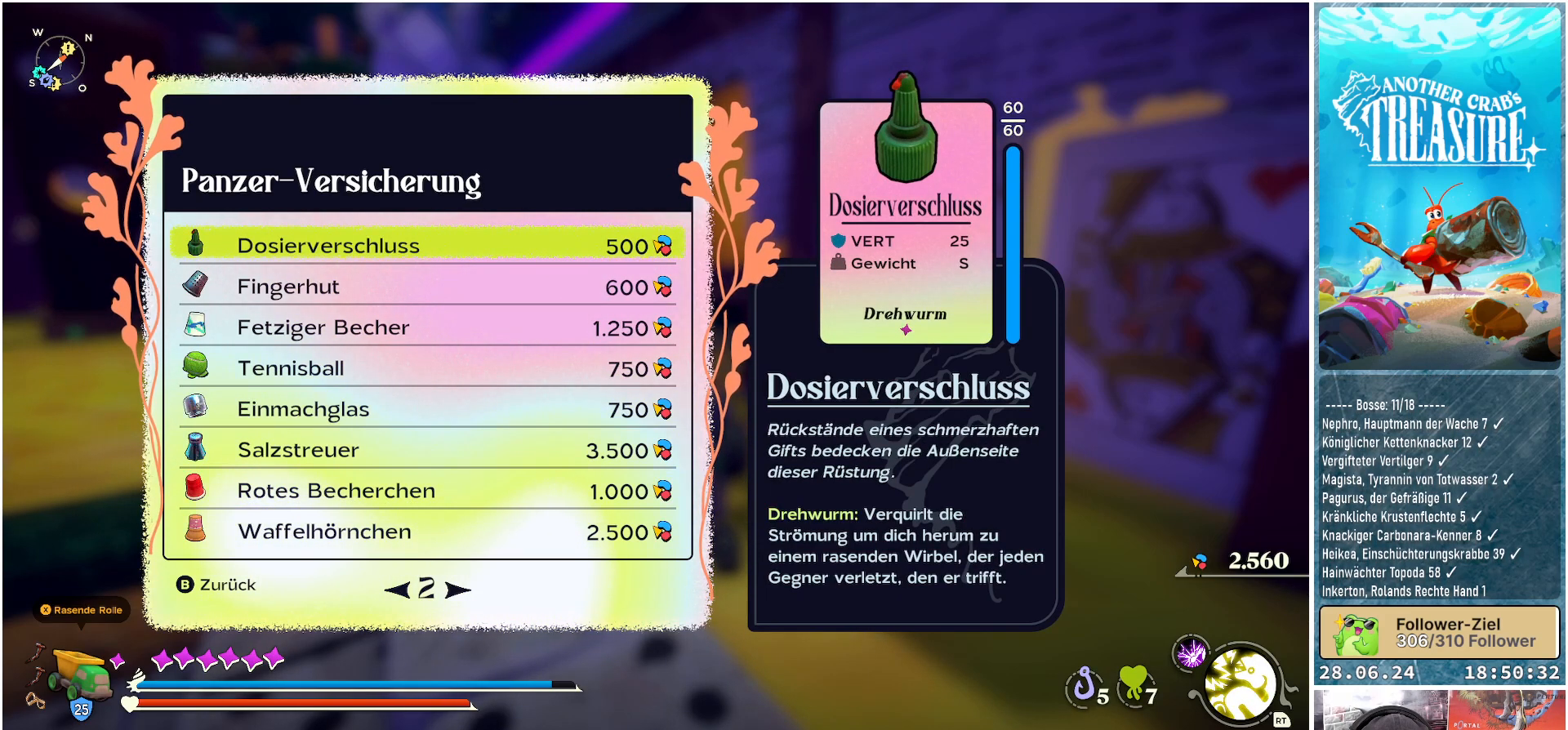
{"buttons": [], "left_stick": "center", "right_stick": "center", "events": []}
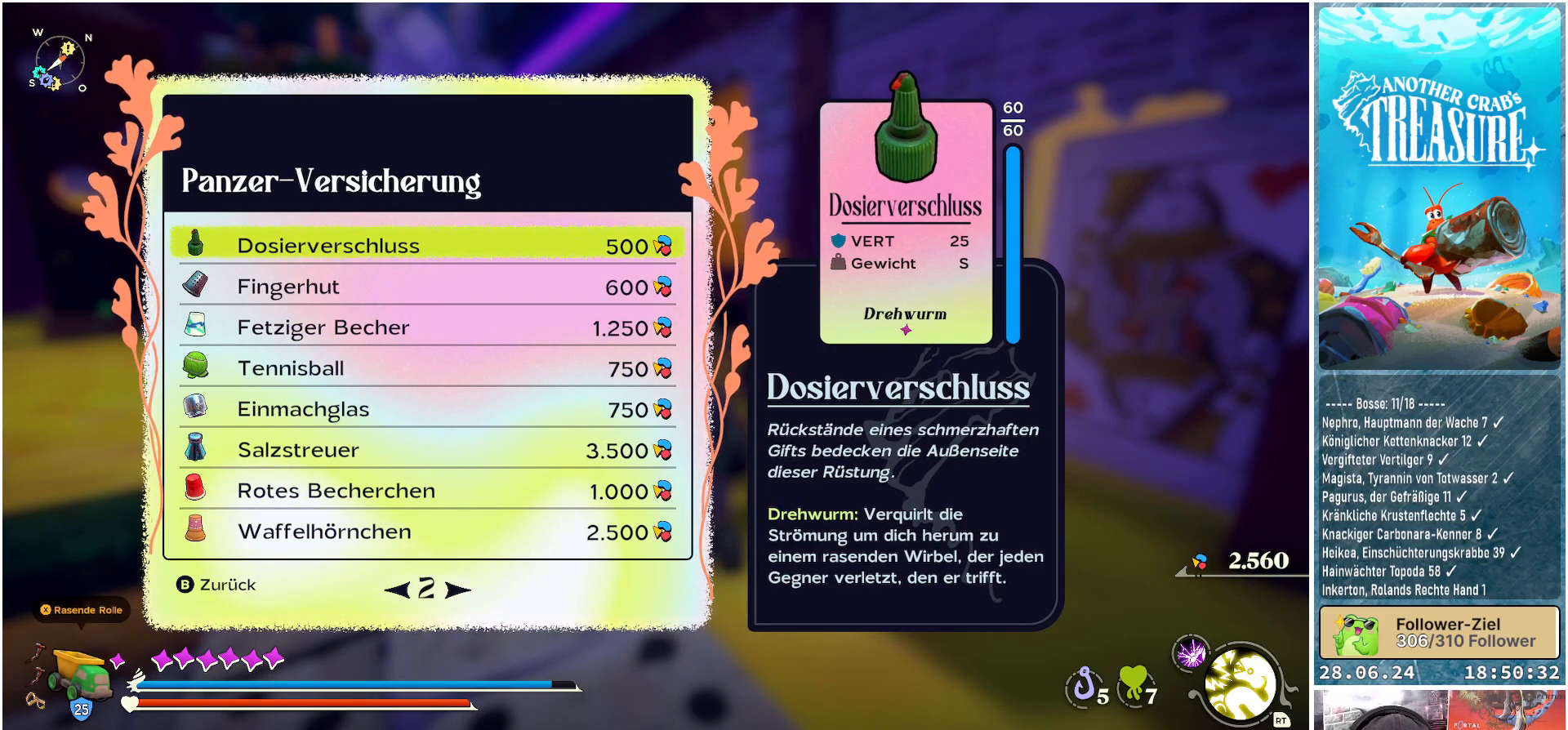
{"buttons": [], "left_stick": "center", "right_stick": "center", "events": []}
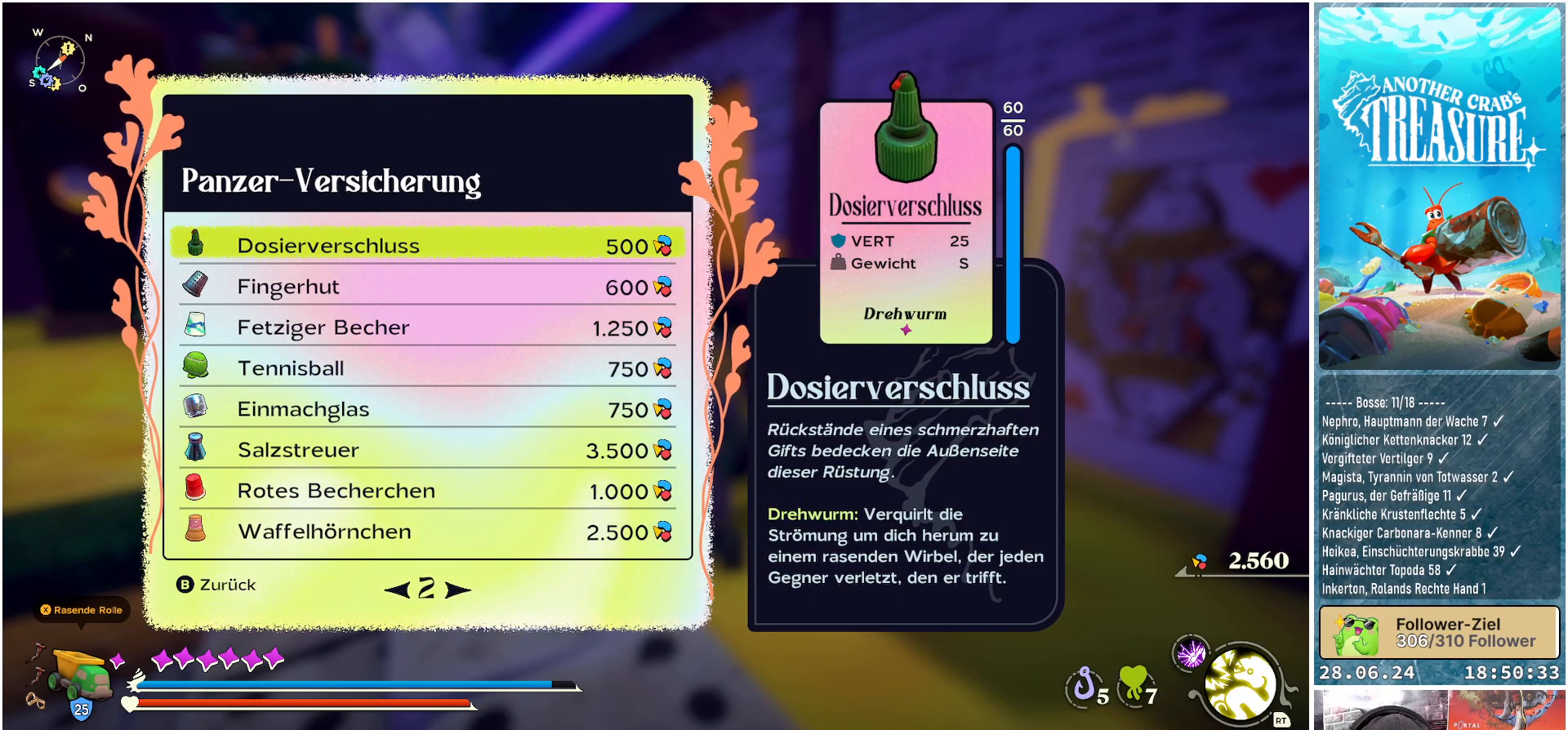
{"buttons": [], "left_stick": "center", "right_stick": "center", "events": []}
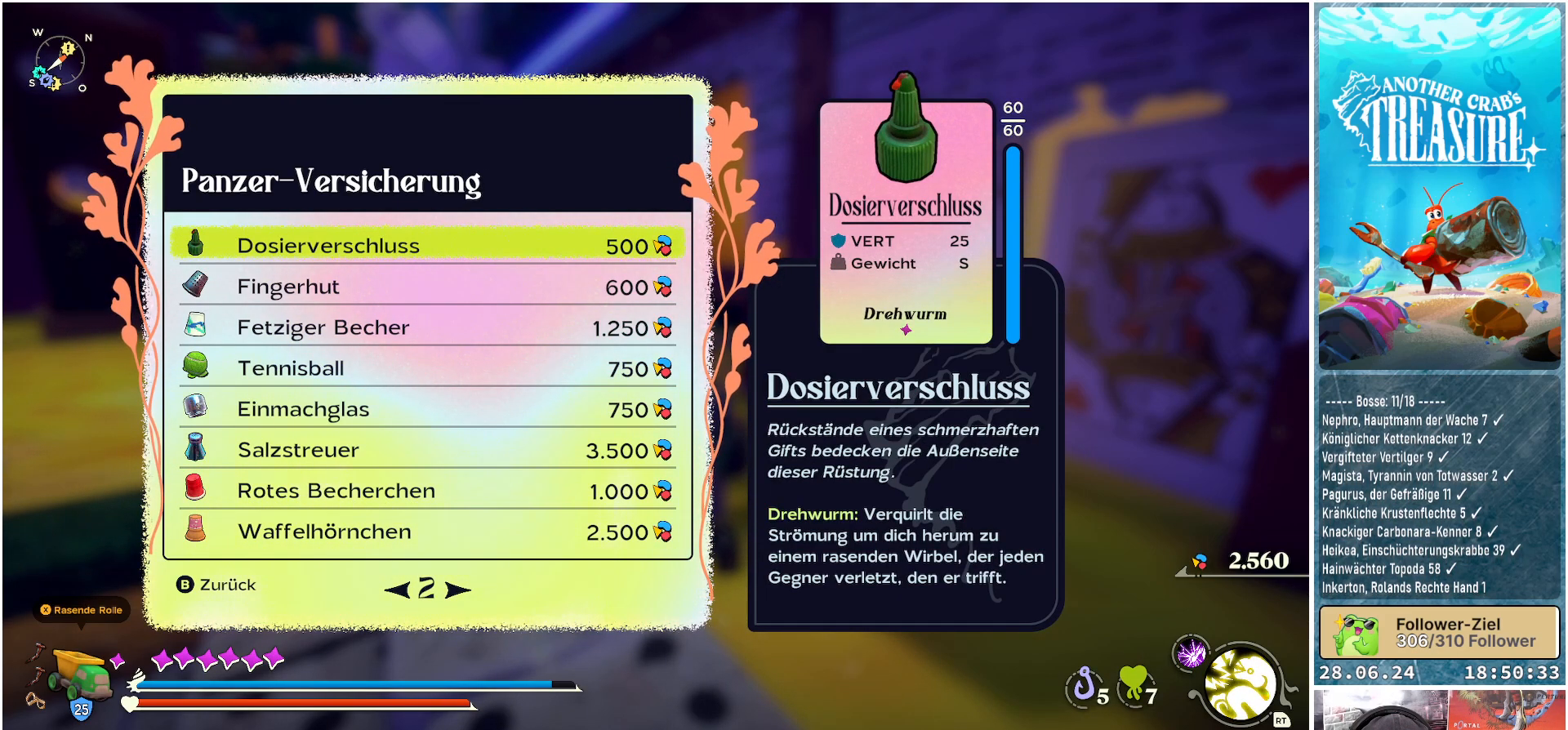
{"buttons": [], "left_stick": "center", "right_stick": "center", "events": [[150, "DPAD_DOWN", "down"], [267, "DPAD_DOWN", "up"]]}
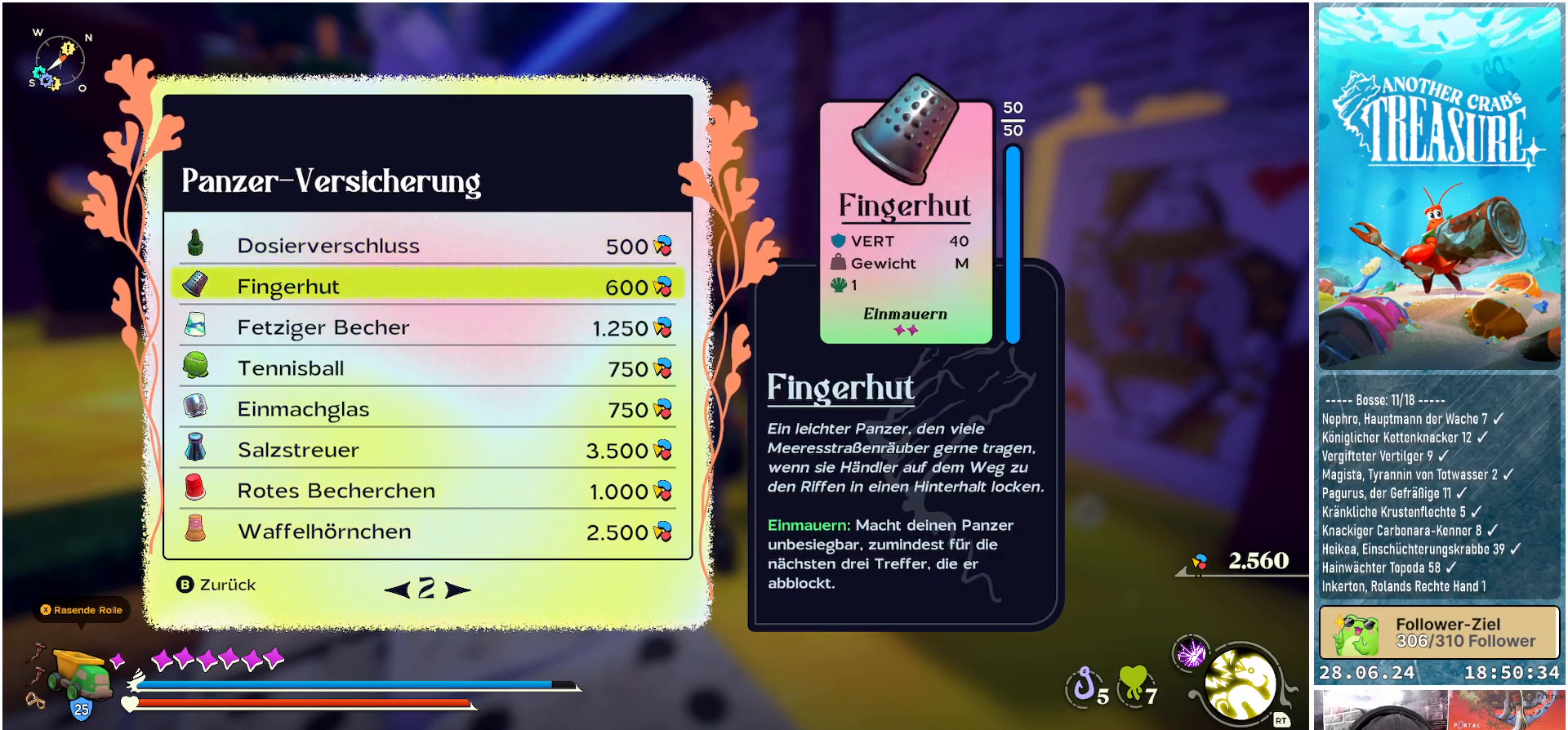
{"buttons": [], "left_stick": "center", "right_stick": "center", "events": [[133, "DPAD_RIGHT", "down"], [217, "DPAD_RIGHT", "up"]]}
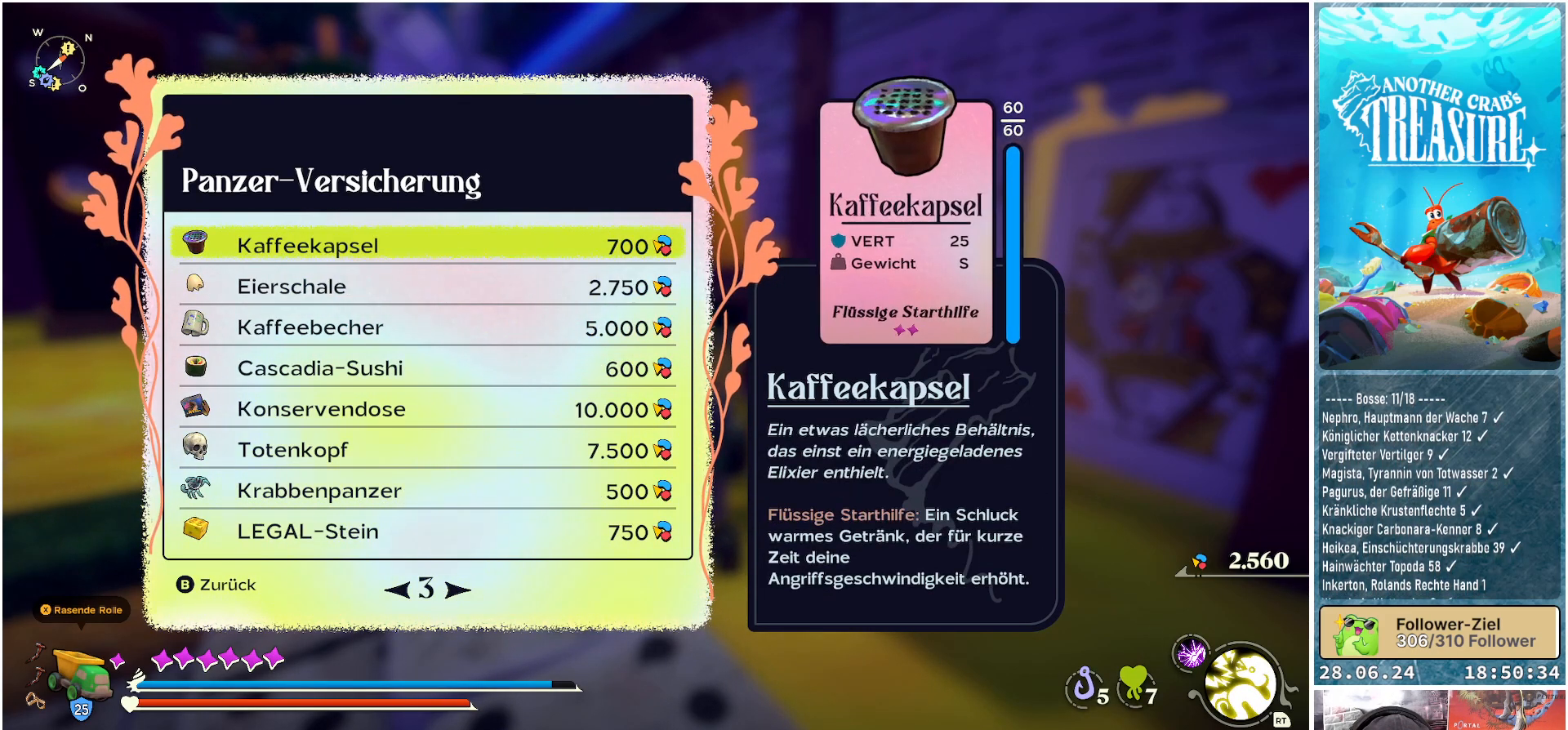
{"buttons": [], "left_stick": "center", "right_stick": "center", "events": []}
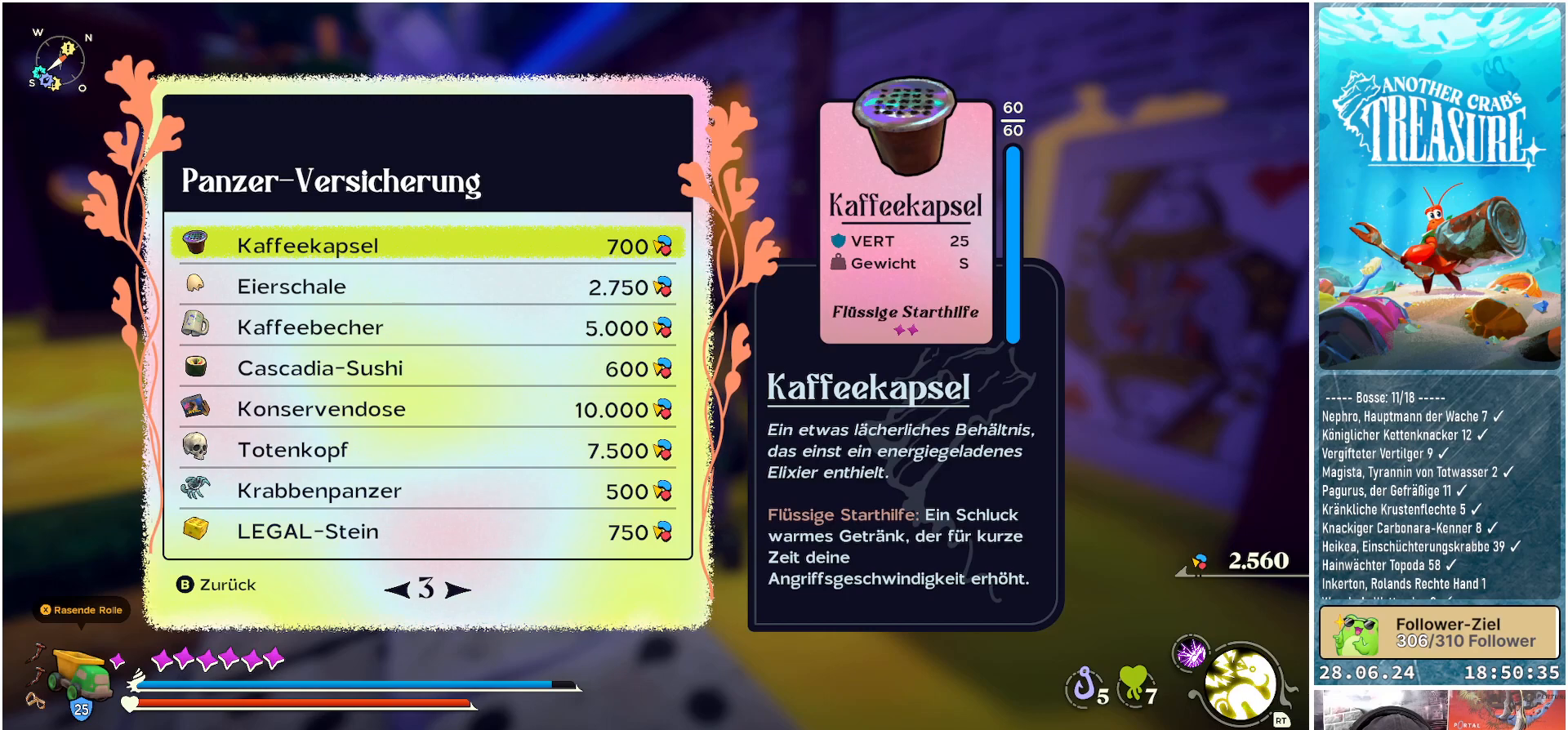
{"buttons": [], "left_stick": "center", "right_stick": "center", "events": []}
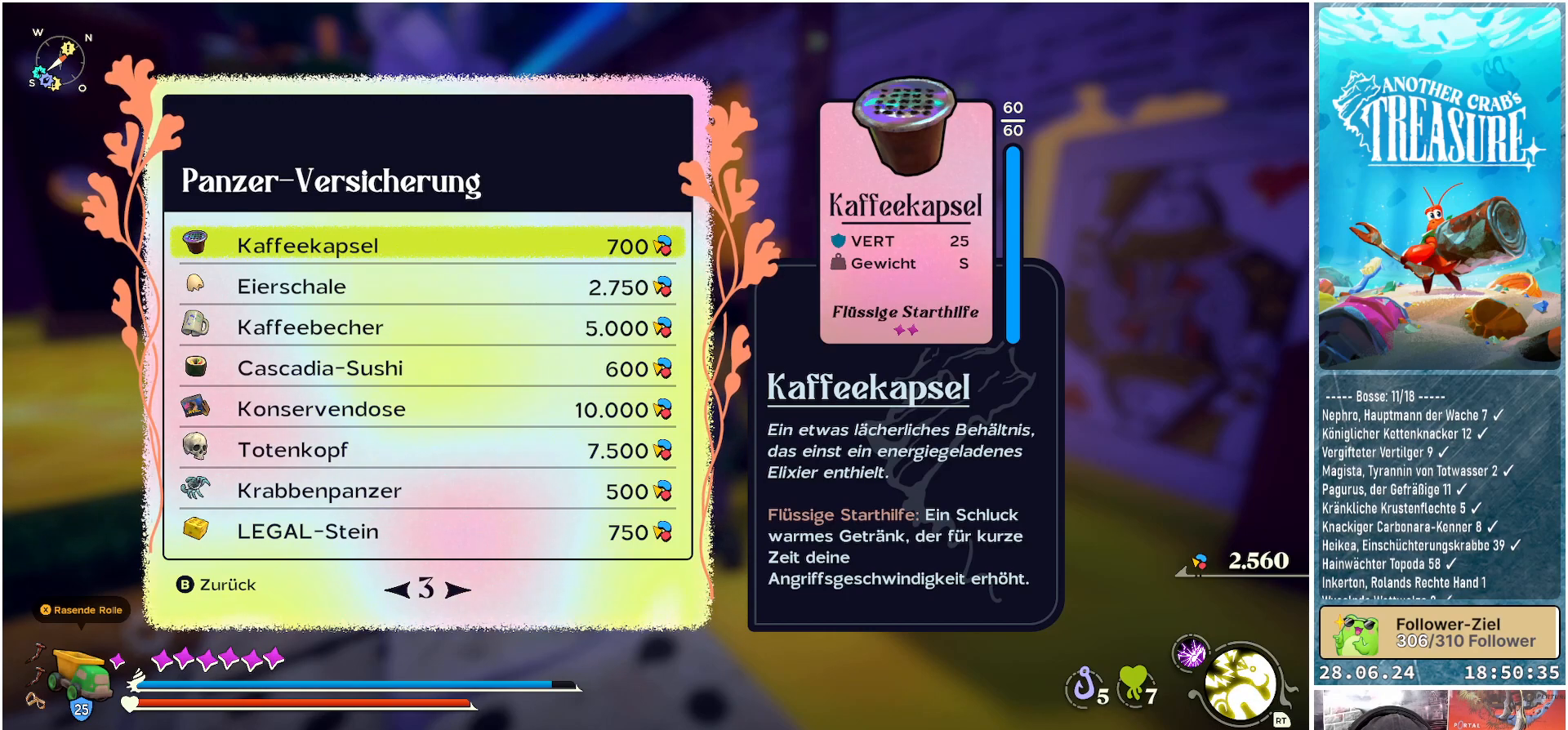
{"buttons": [], "left_stick": "center", "right_stick": "center", "events": []}
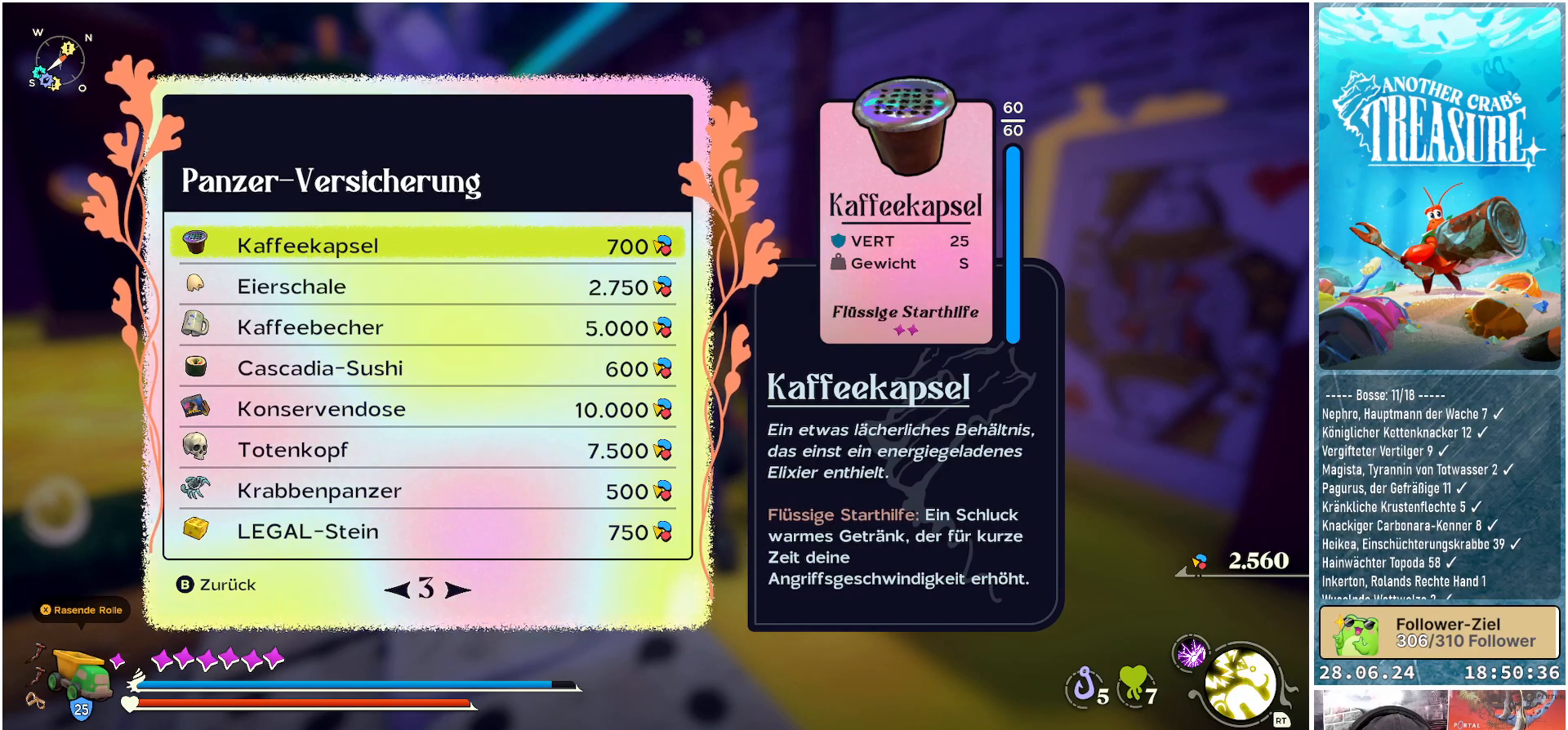
{"buttons": [], "left_stick": "center", "right_stick": "center", "events": []}
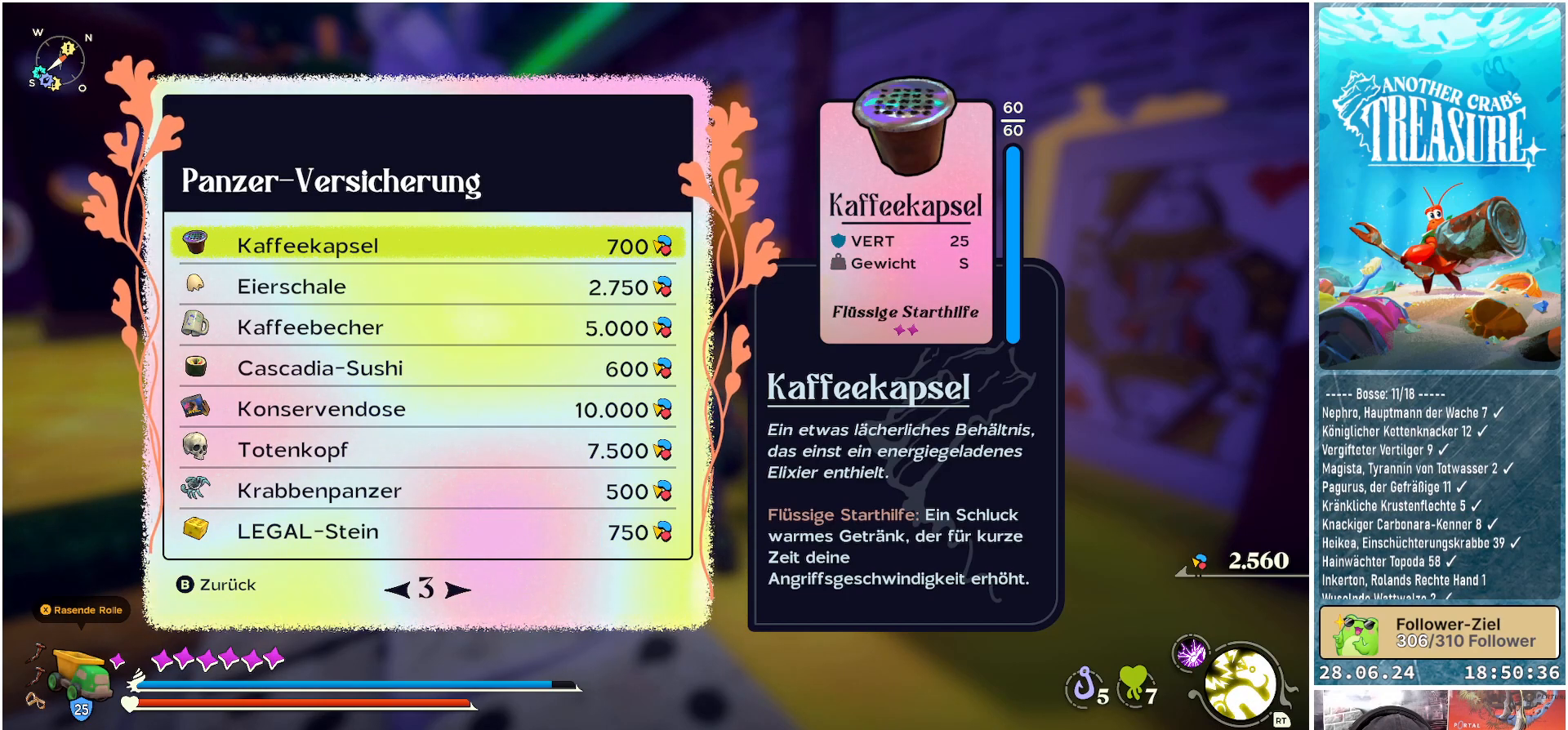
{"buttons": ["DPAD_DOWN"], "left_stick": "center", "right_stick": "center", "events": [[200, "DPAD_DOWN", "down"], [333, "DPAD_DOWN", "up"], [417, "DPAD_DOWN", "down"]]}
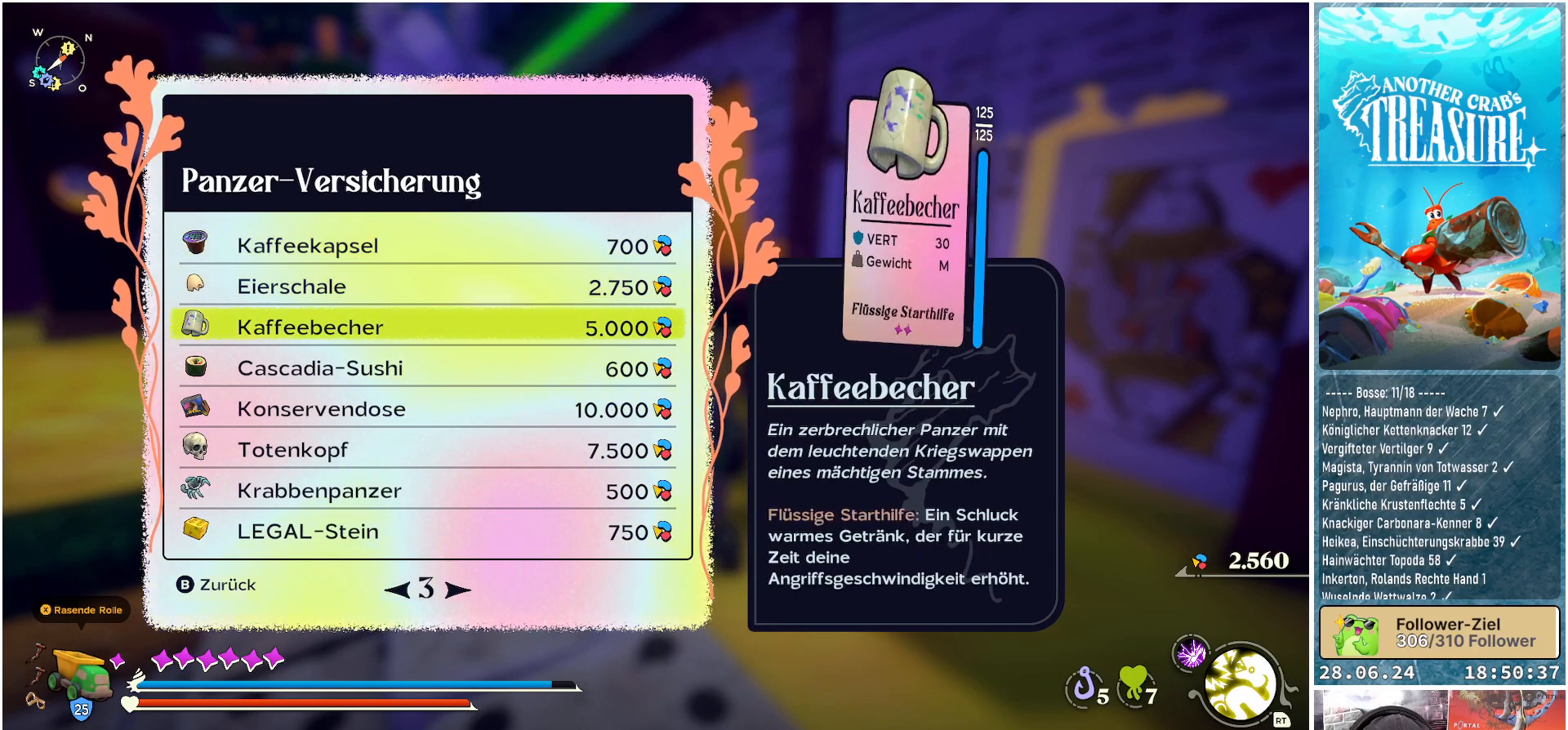
{"buttons": [], "left_stick": "center", "right_stick": "center", "events": [[33, "DPAD_DOWN", "up"], [117, "DPAD_DOWN", "down"], [233, "DPAD_DOWN", "up"], [300, "DPAD_DOWN", "down"], [417, "DPAD_DOWN", "up"]]}
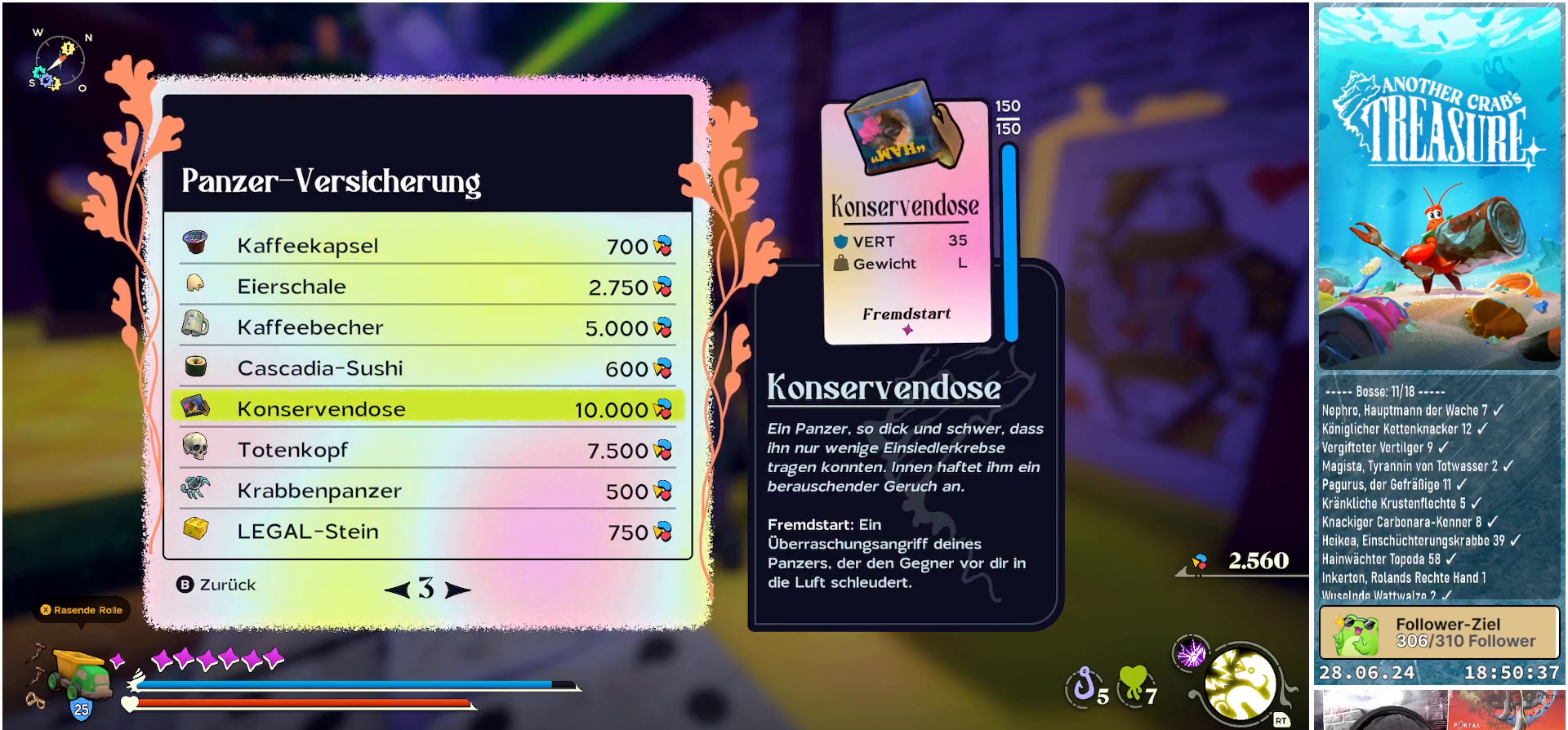
{"buttons": [], "left_stick": "center", "right_stick": "center", "events": [[217, "DPAD_DOWN", "down"], [333, "DPAD_DOWN", "up"]]}
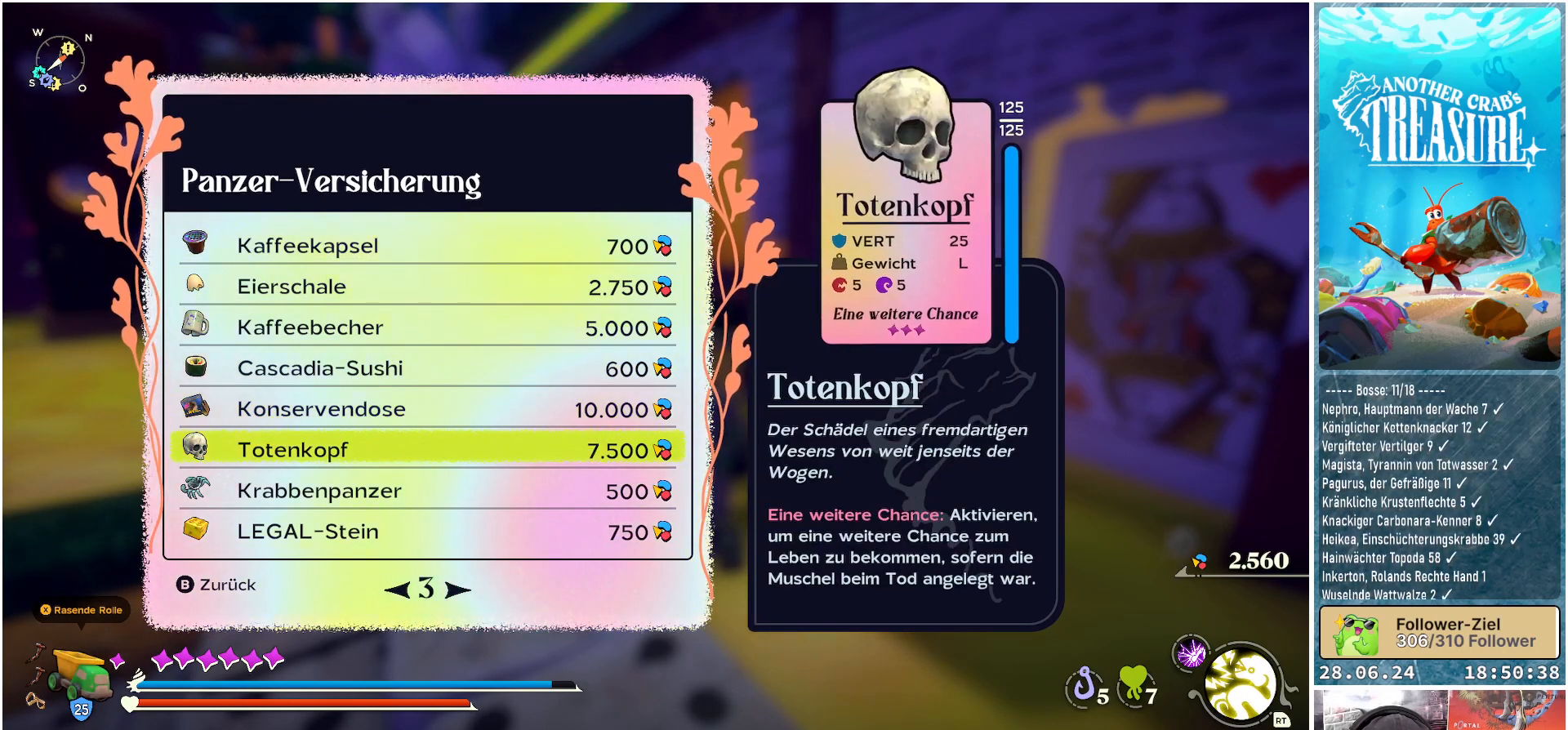
{"buttons": ["DPAD_UP"], "left_stick": "center", "right_stick": "center", "events": [[483, "DPAD_UP", "down"]]}
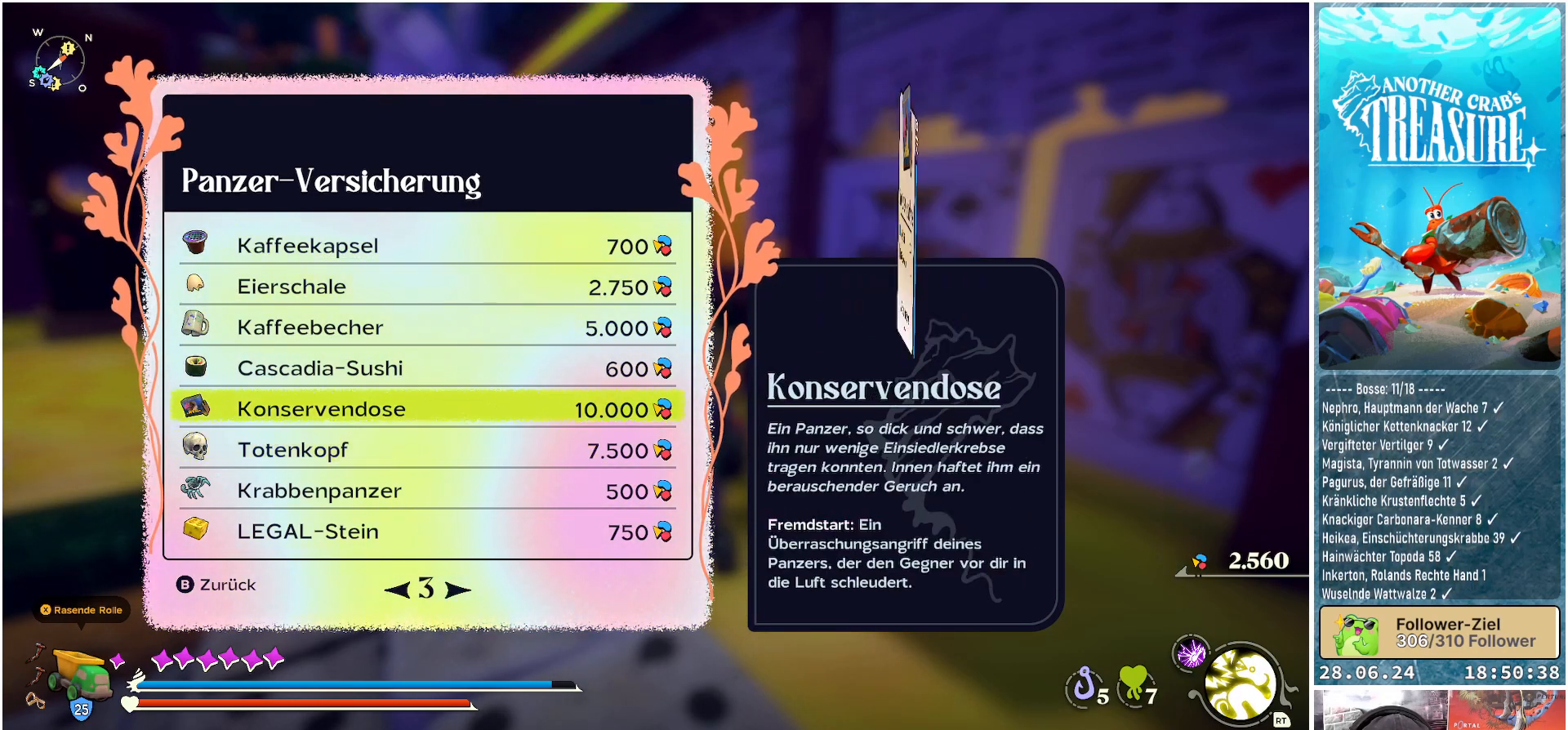
{"buttons": [], "left_stick": "center", "right_stick": "center", "events": [[100, "DPAD_UP", "up"]]}